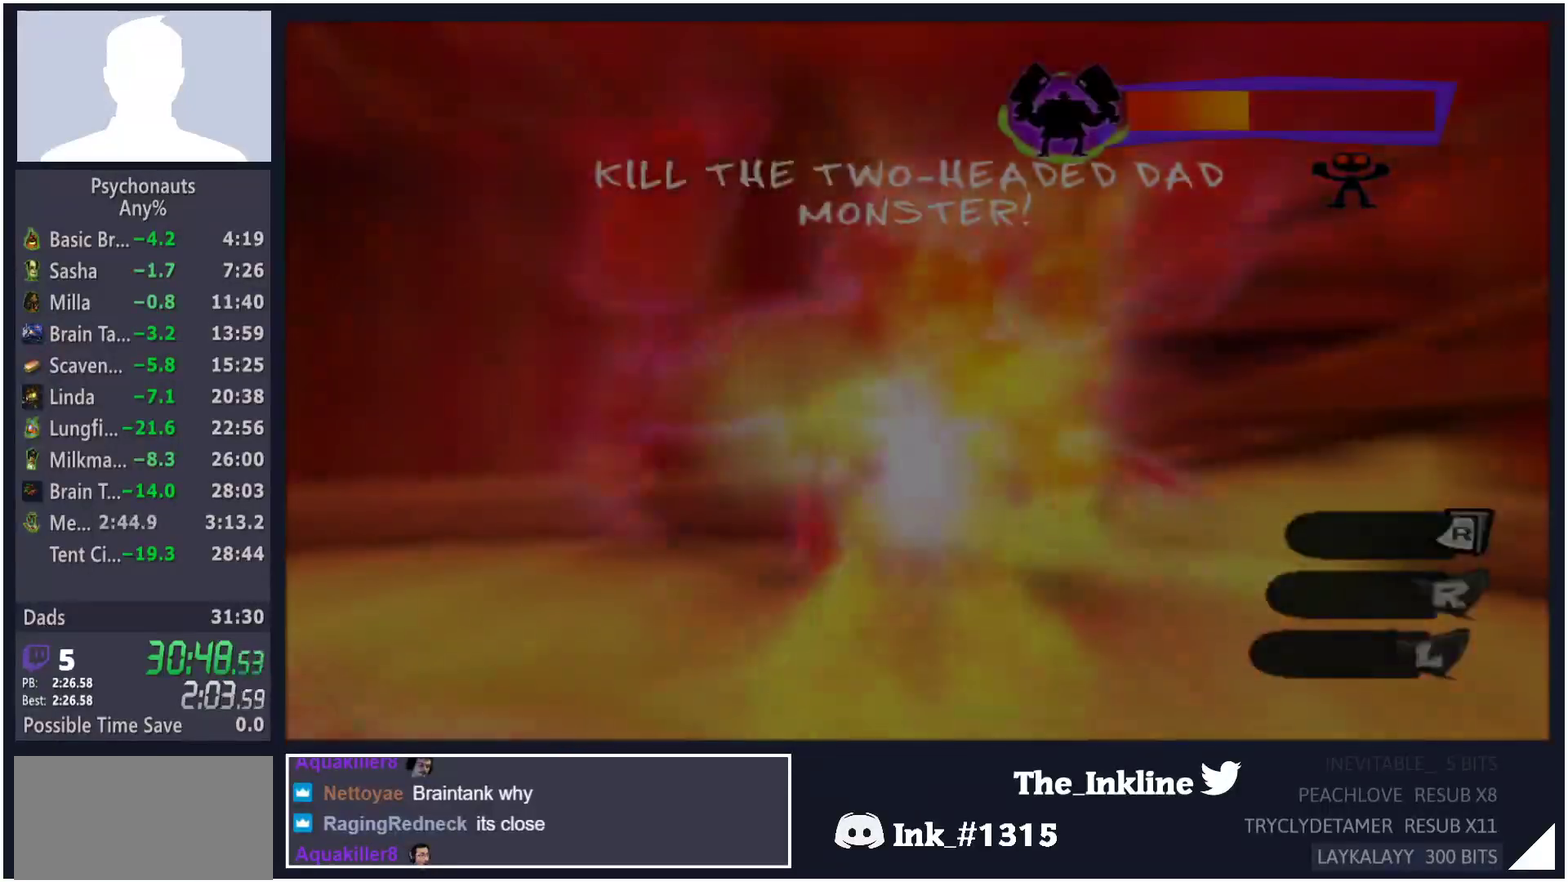
Gameplay with a controller (Xbox layout); each line is a JSON object with the inputs held at the frame after it. "events" lists button and stick changes between this image and that frame as [ms after this image, input, new state], when the widget could be followed in between. Not read: L3 R3.
{"buttons": [], "left_stick": "up", "right_stick": "center", "events": [[17, "X", "up"], [83, "X", "down"], [150, "X", "up"], [233, "X", "down"], [300, "X", "up"], [367, "X", "down"], [450, "X", "up"]]}
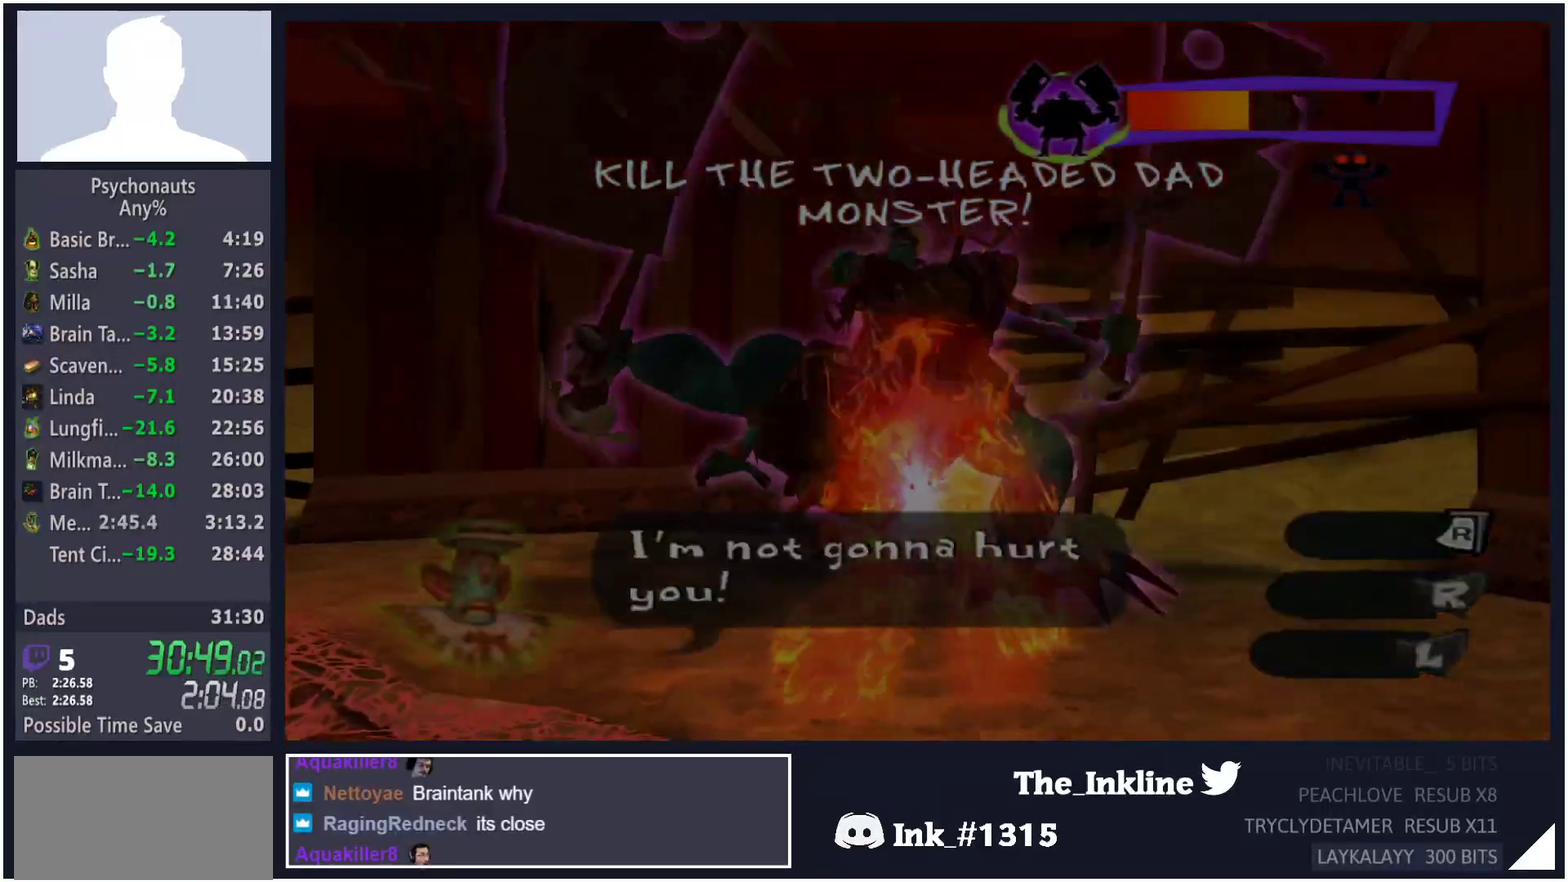
{"buttons": [], "left_stick": "up", "right_stick": "center", "events": [[17, "X", "down"], [83, "X", "up"], [150, "X", "down"], [233, "X", "up"]]}
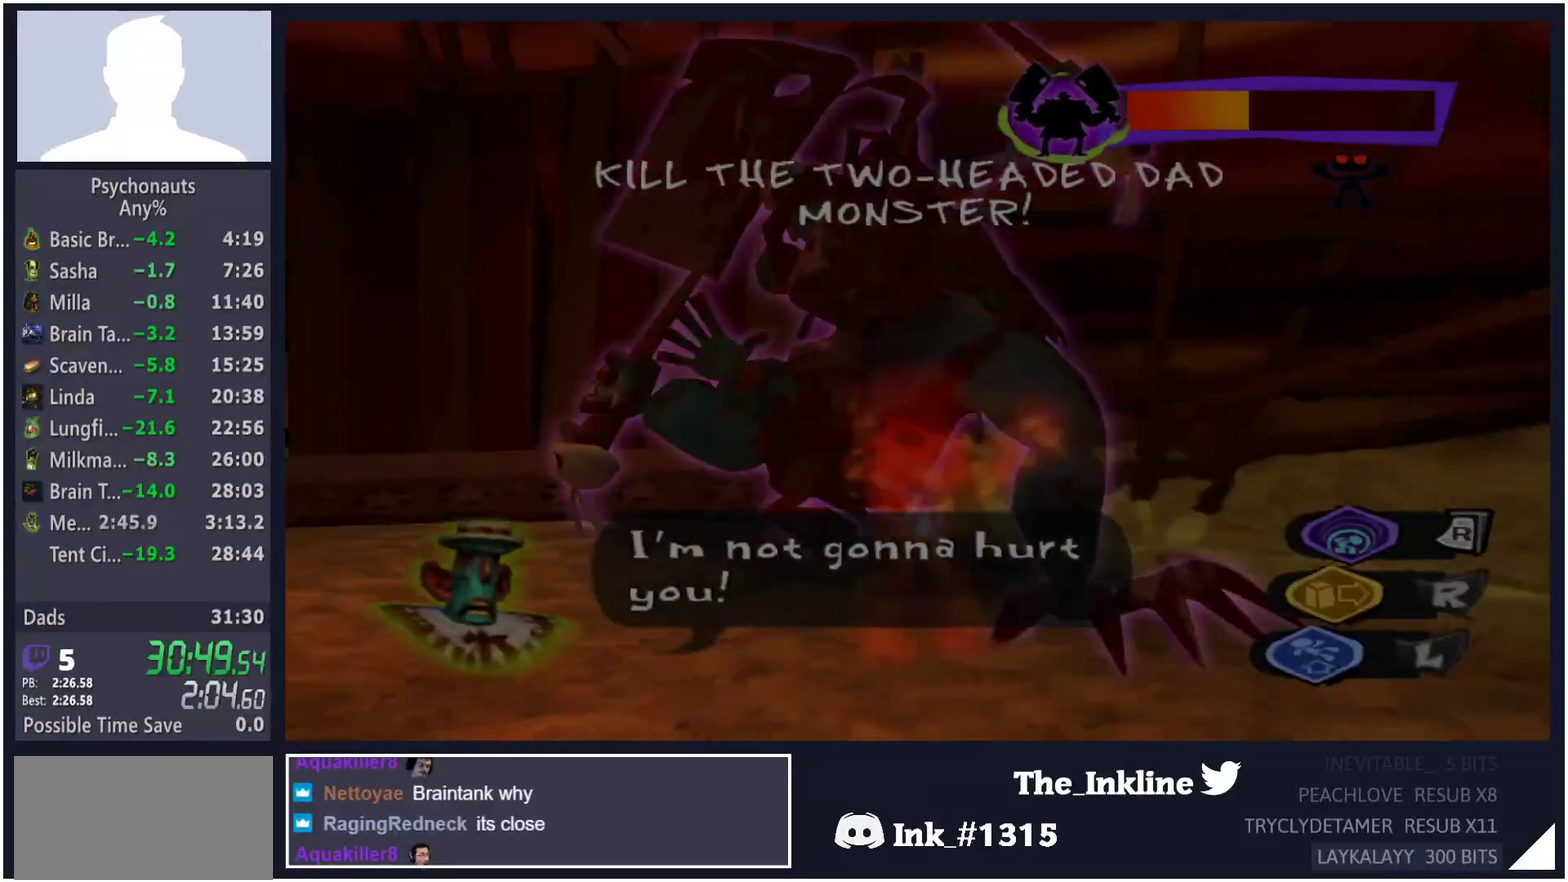
{"buttons": [], "left_stick": "center", "right_stick": "center", "events": [[17, "left_stick", "center"]]}
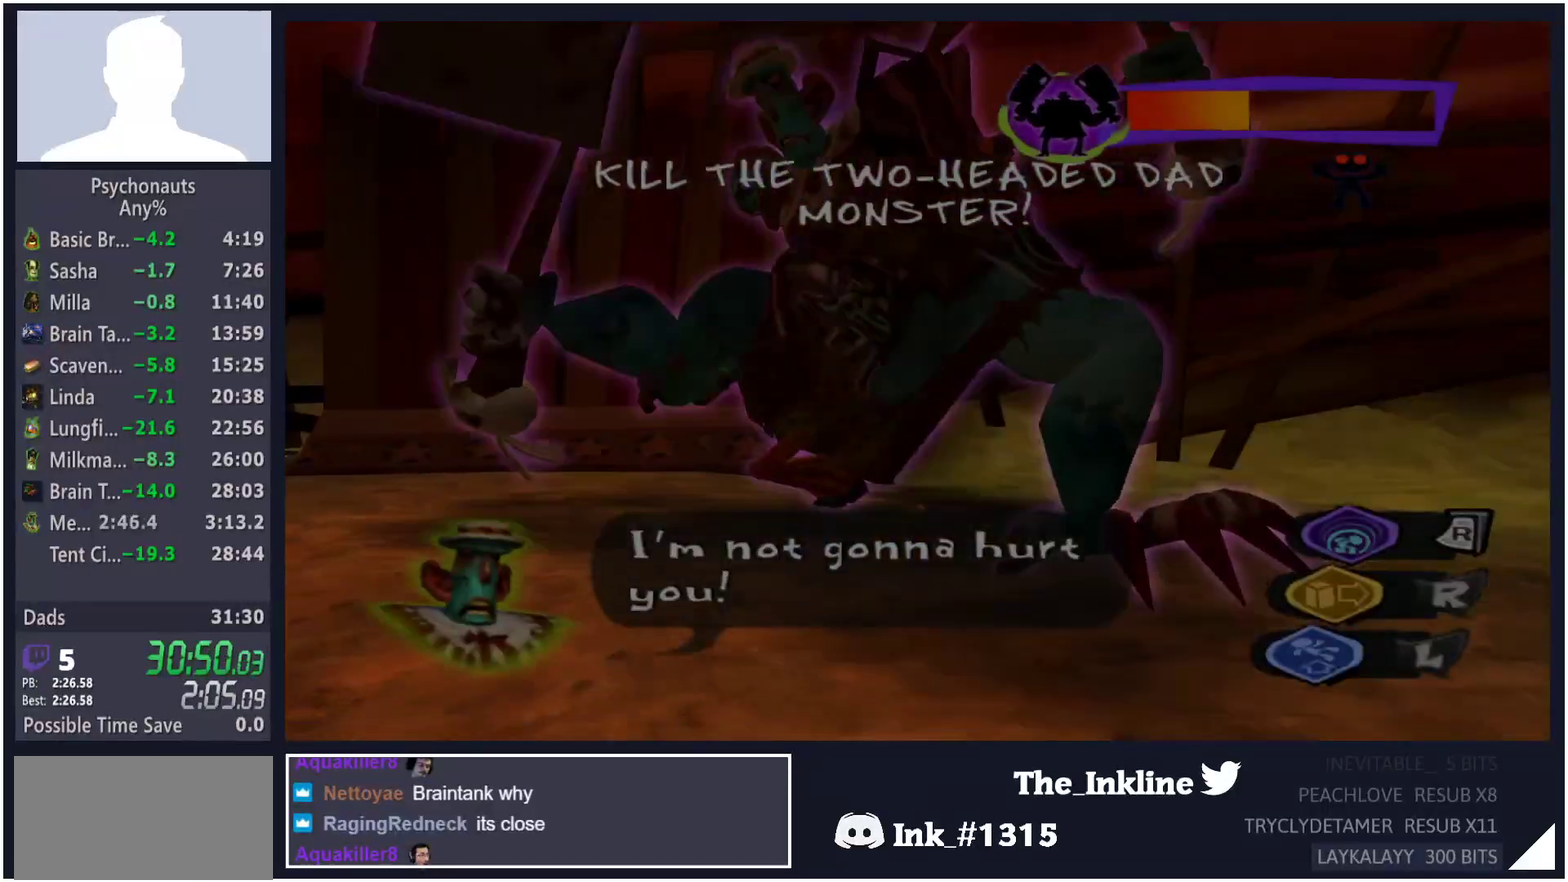
{"buttons": [], "left_stick": "center", "right_stick": "center", "events": []}
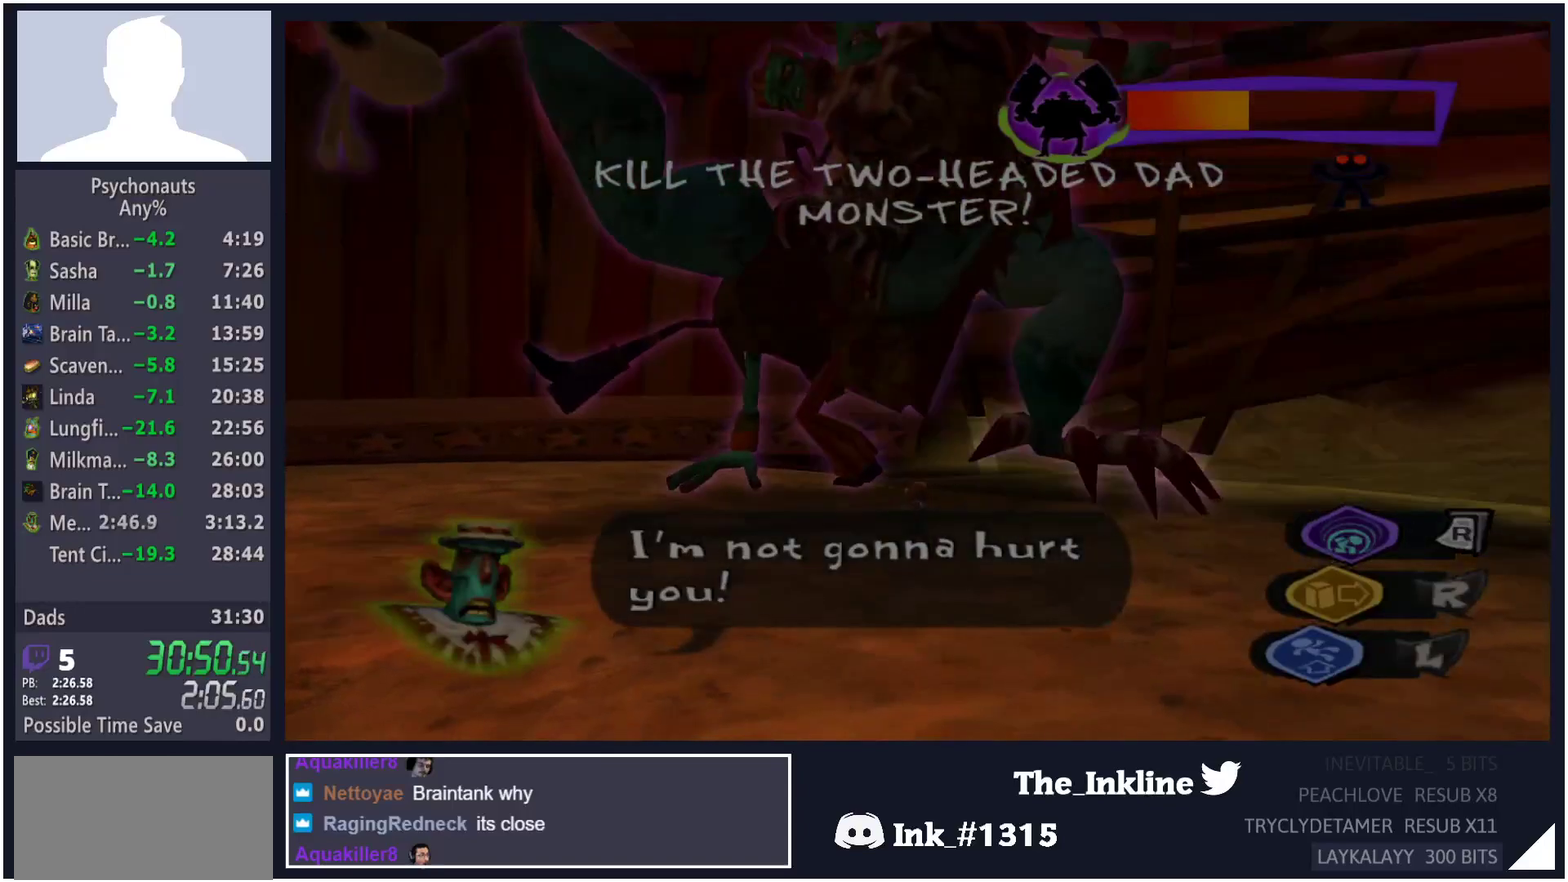
{"buttons": [], "left_stick": "center", "right_stick": "center", "events": [[183, "left_stick", "left"], [267, "left_stick", "center"]]}
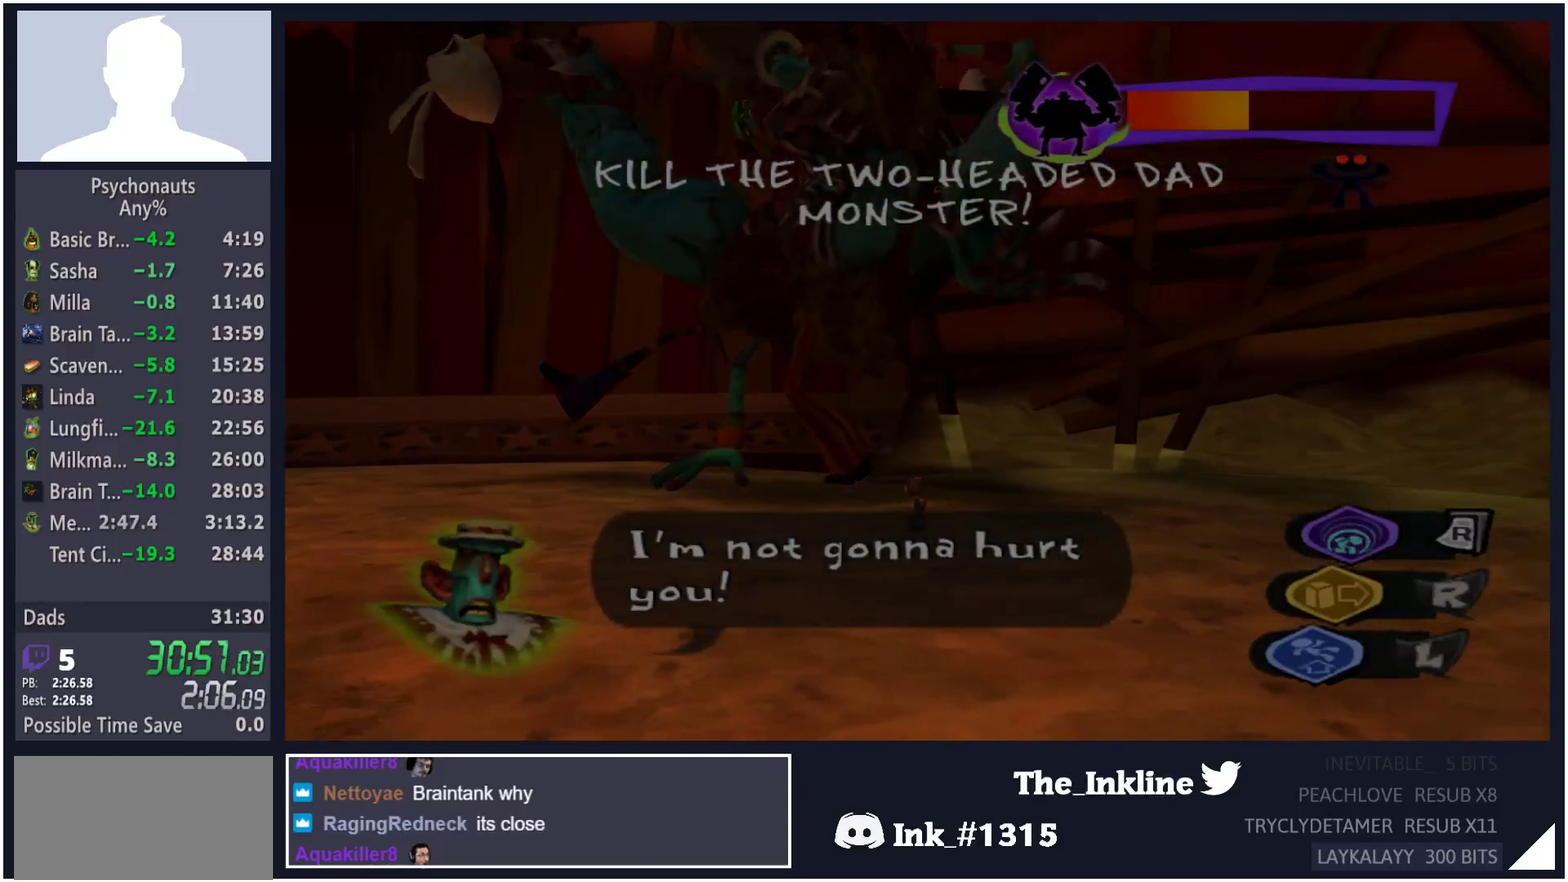
{"buttons": ["R2"], "left_stick": "center", "right_stick": "center", "events": [[117, "R2", "down"]]}
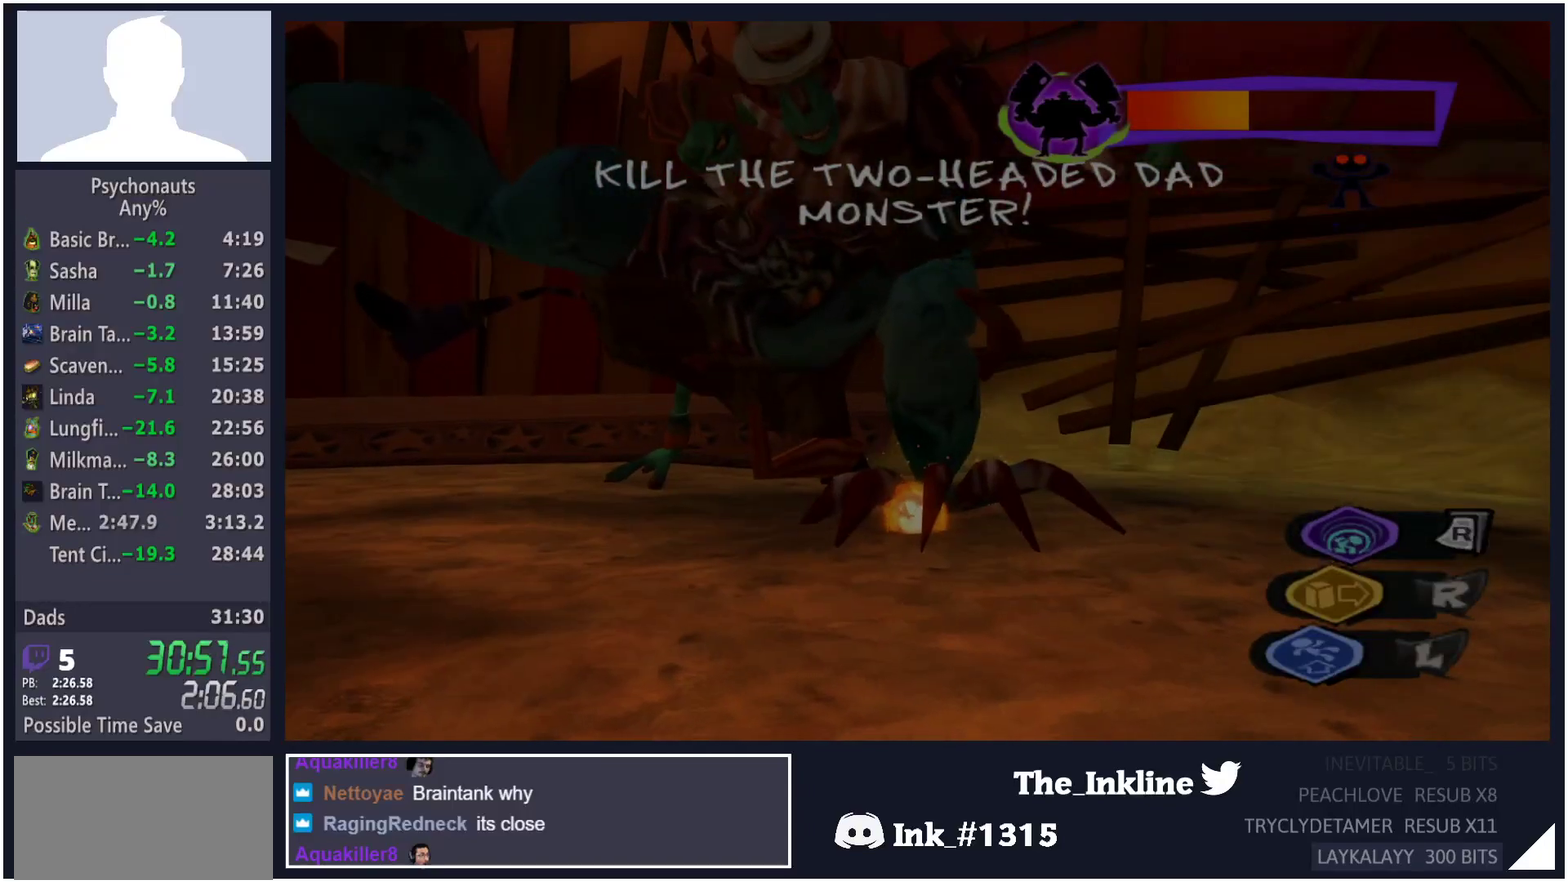
{"buttons": ["R2"], "left_stick": "center", "right_stick": "center", "events": []}
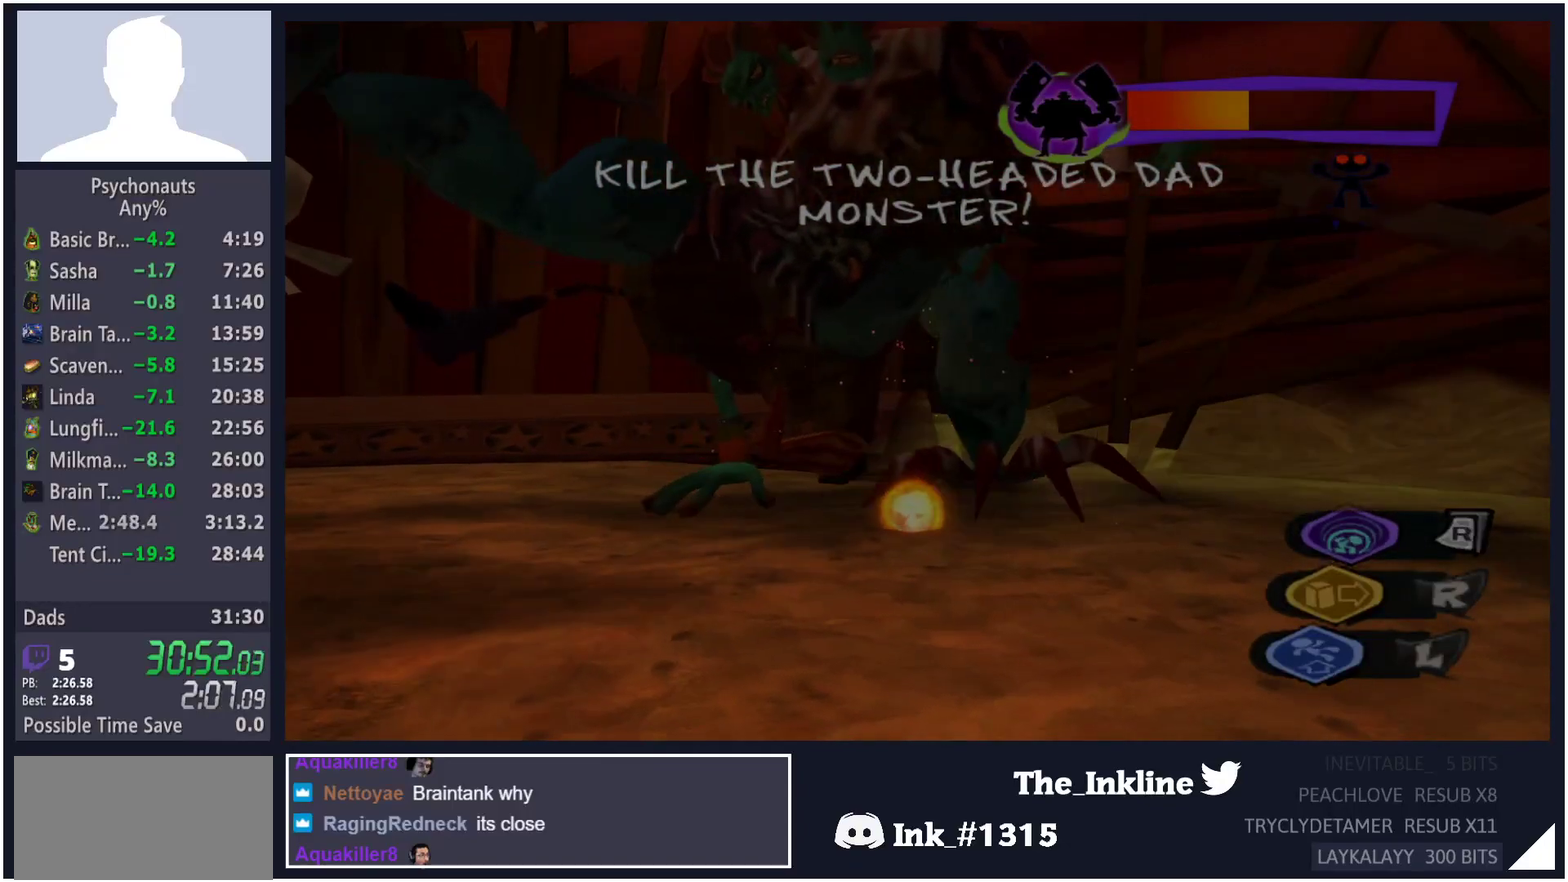
{"buttons": [], "left_stick": "center", "right_stick": "center", "events": [[167, "R2", "up"]]}
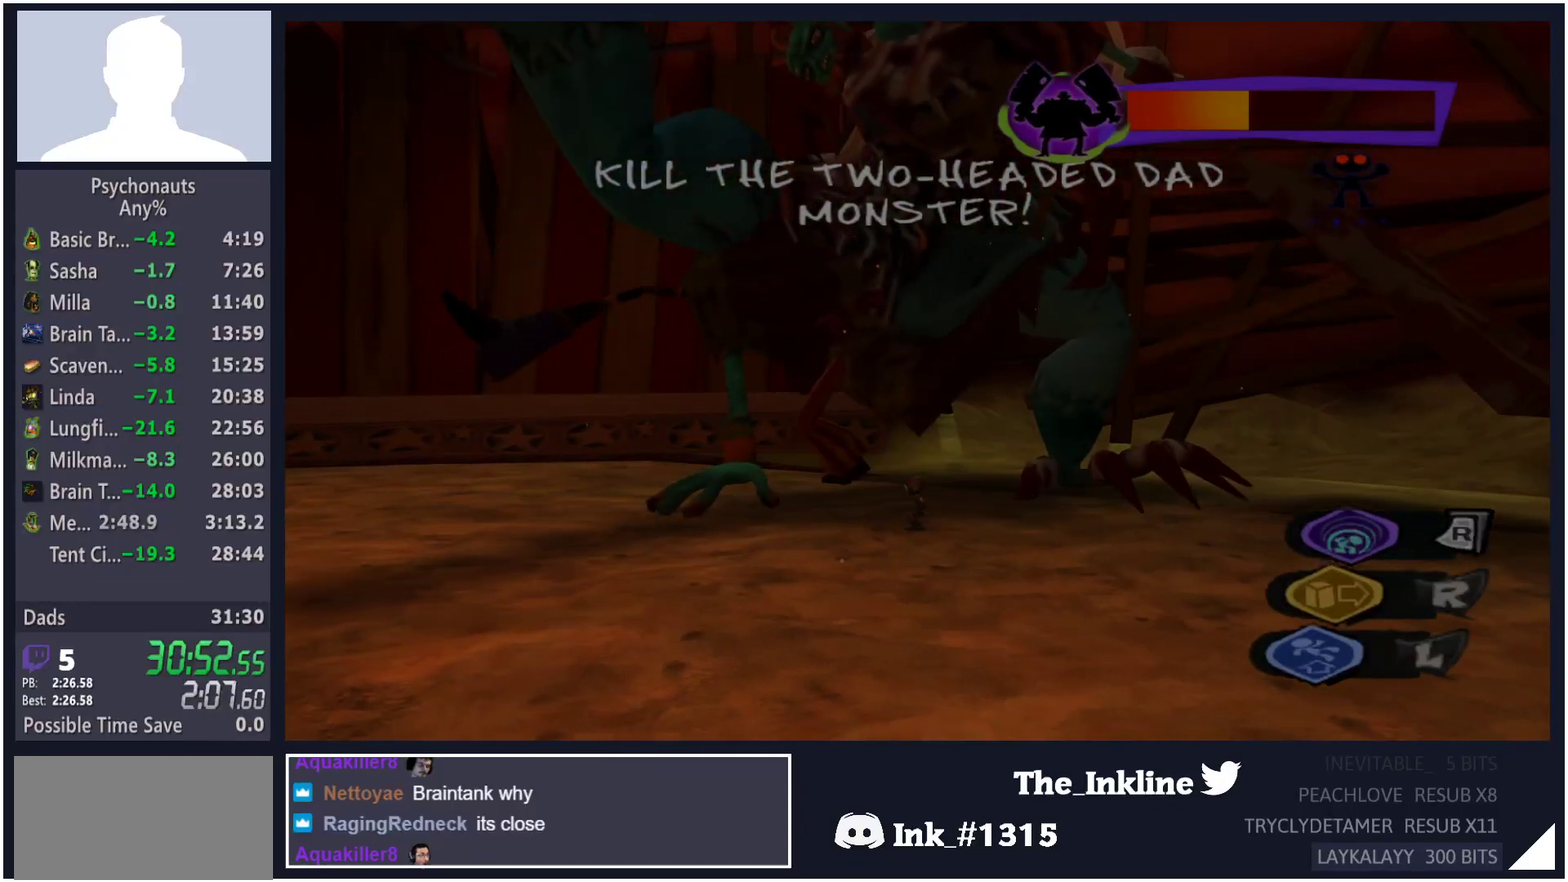
{"buttons": [], "left_stick": "center", "right_stick": "center", "events": []}
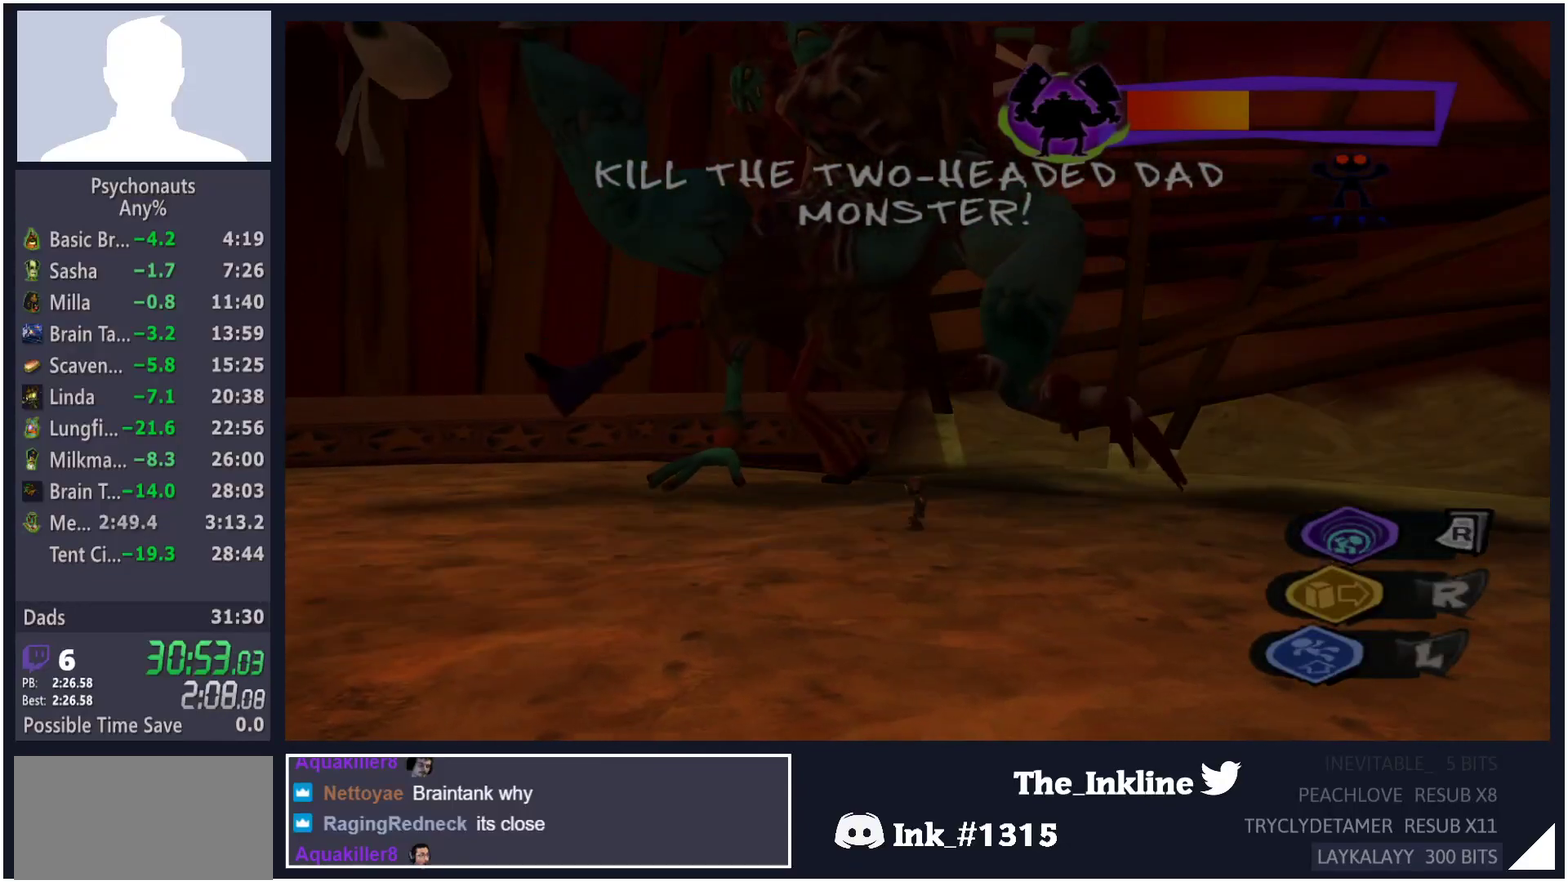
{"buttons": ["R2"], "left_stick": "center", "right_stick": "center", "events": [[450, "R2", "down"]]}
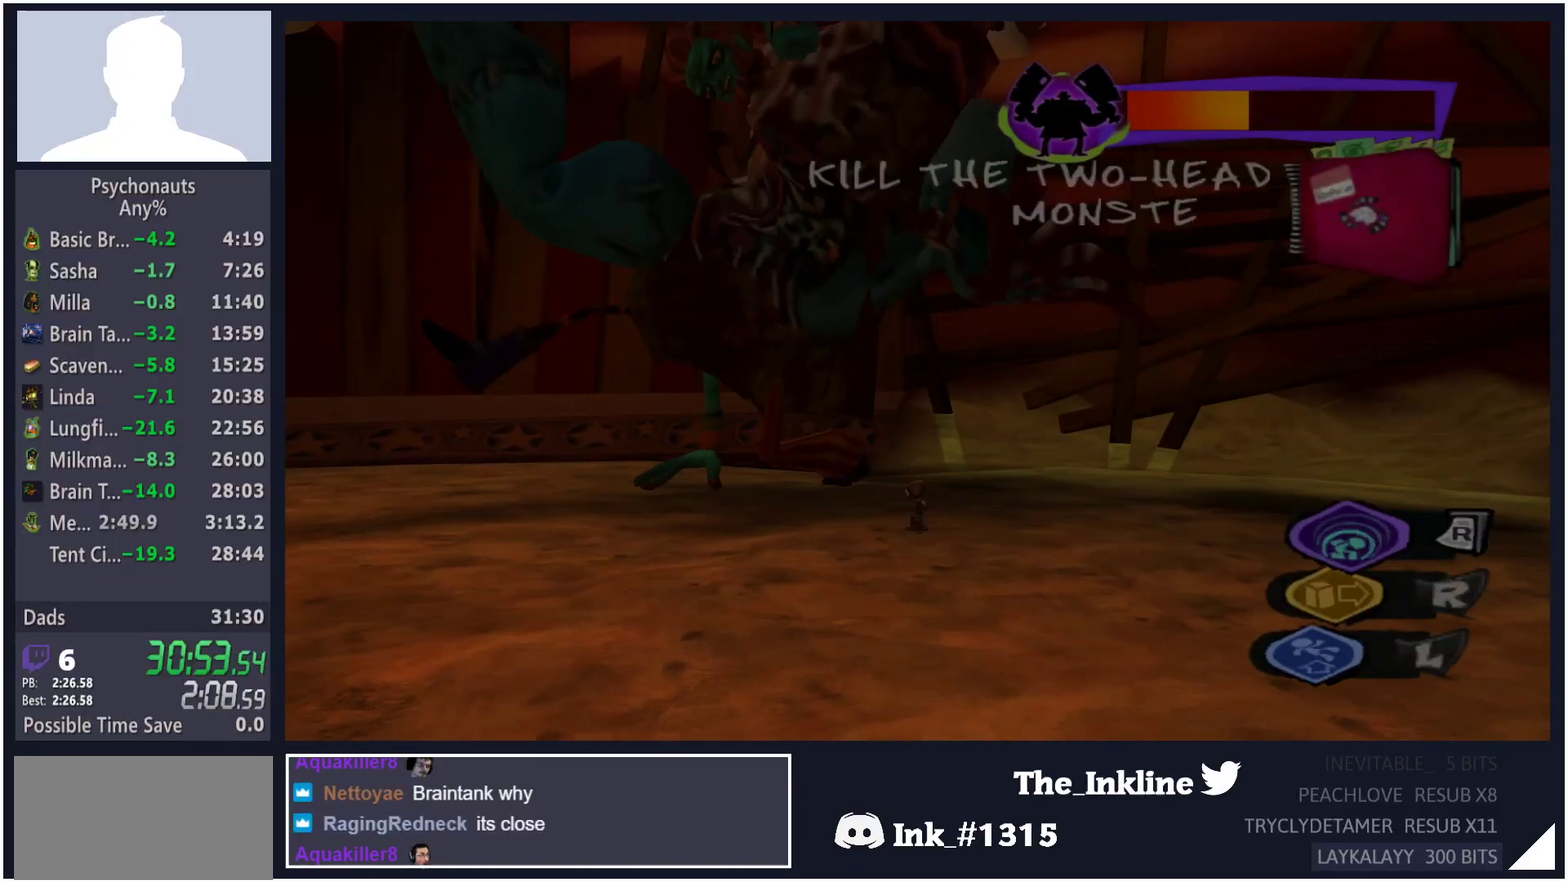
{"buttons": ["R2"], "left_stick": "center", "right_stick": "center", "events": []}
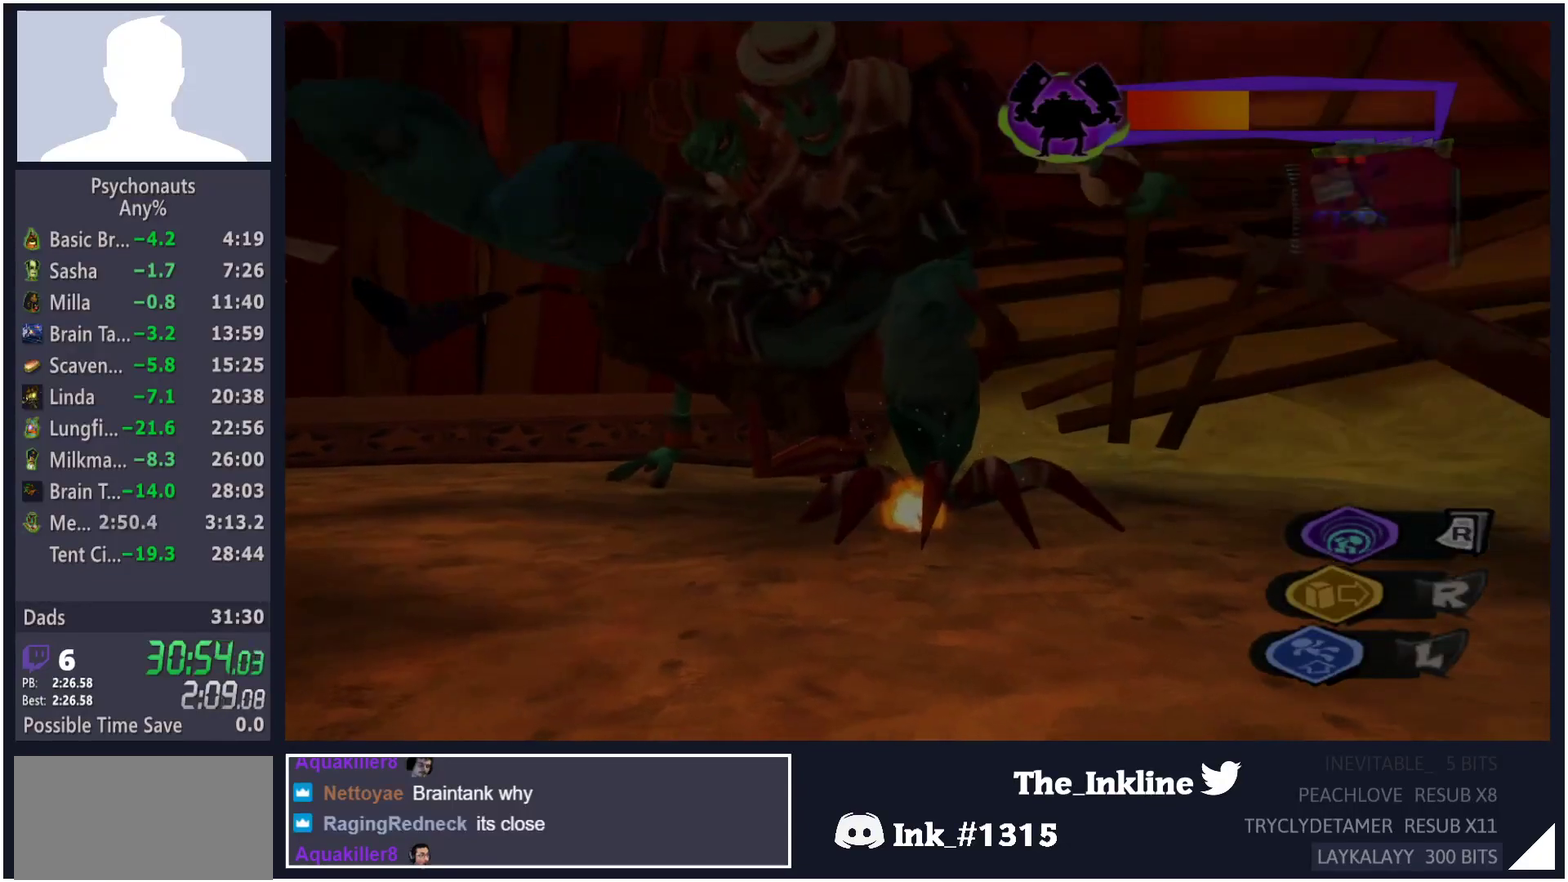
{"buttons": [], "left_stick": "center", "right_stick": "center", "events": [[500, "R2", "up"]]}
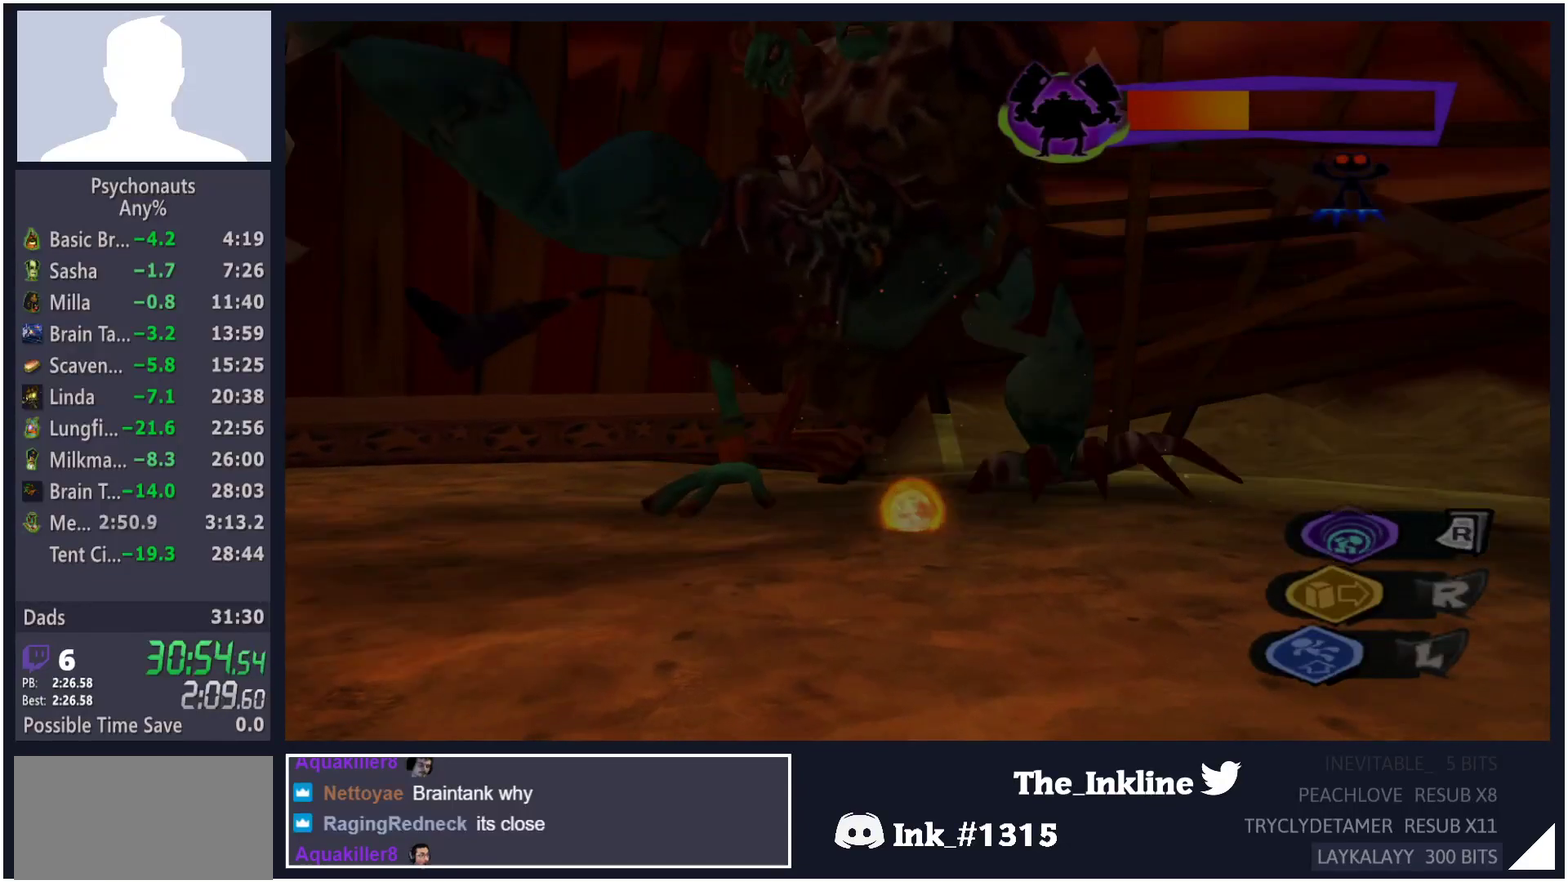
{"buttons": [], "left_stick": "center", "right_stick": "center", "events": []}
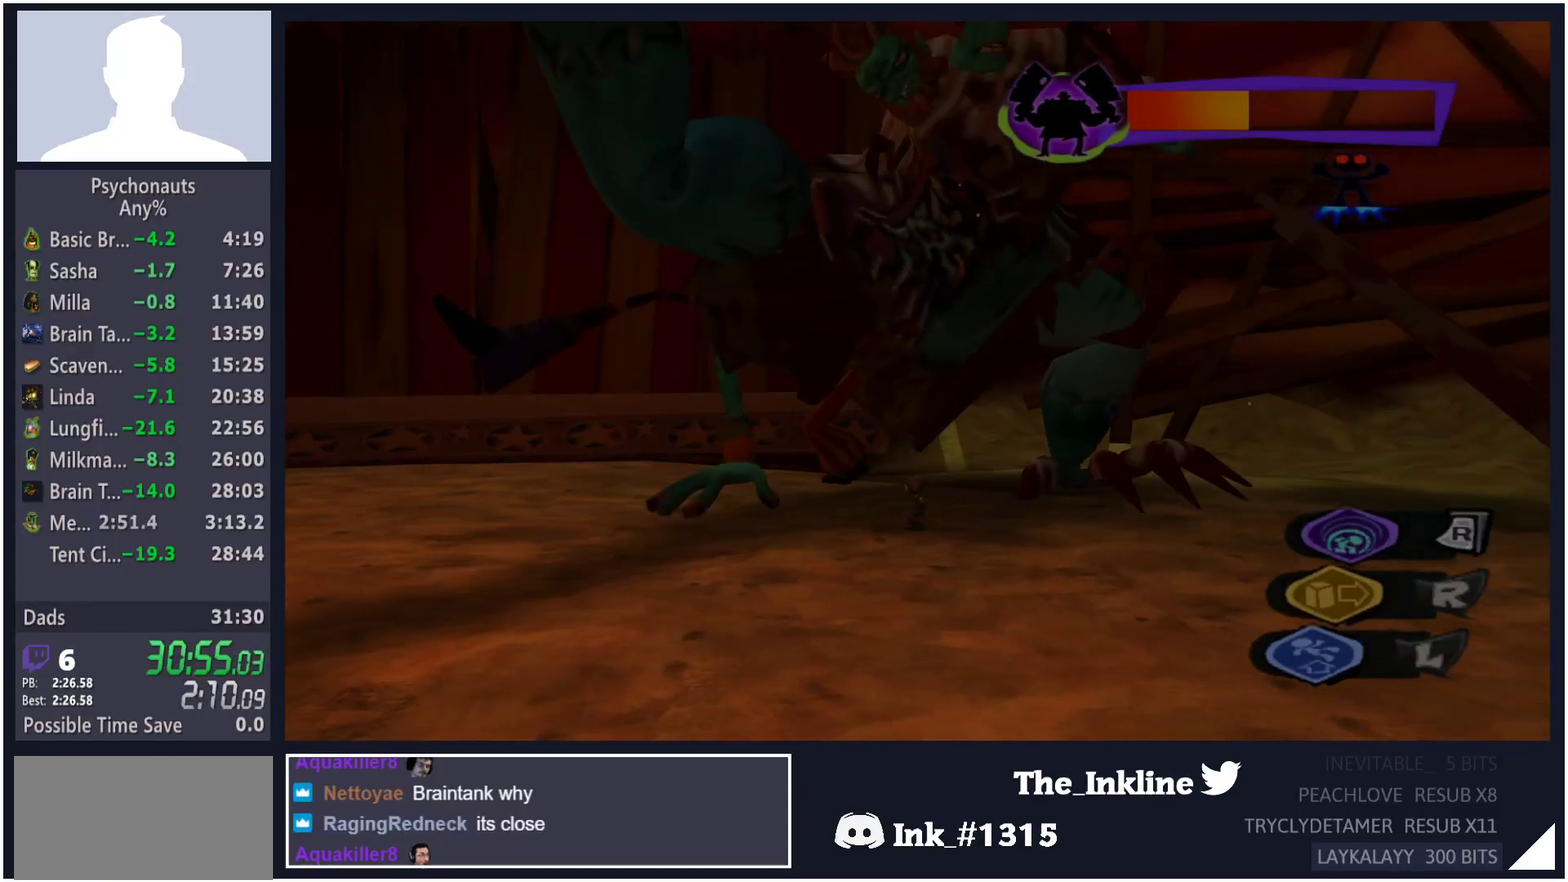
{"buttons": [], "left_stick": "center", "right_stick": "center", "events": []}
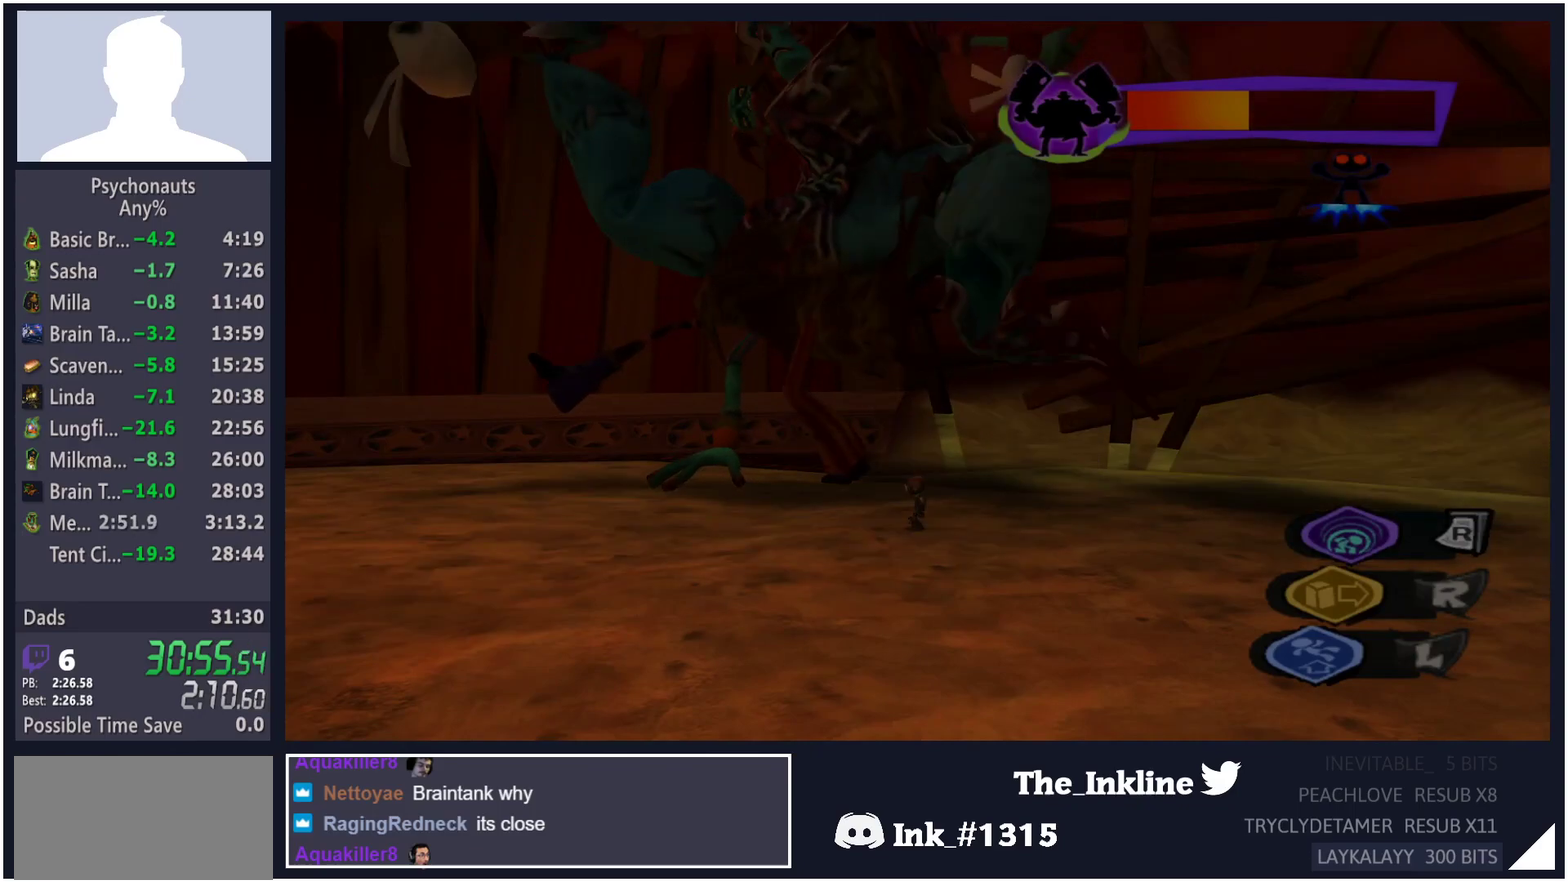
{"buttons": ["R2"], "left_stick": "center", "right_stick": "center", "events": [[317, "R2", "down"]]}
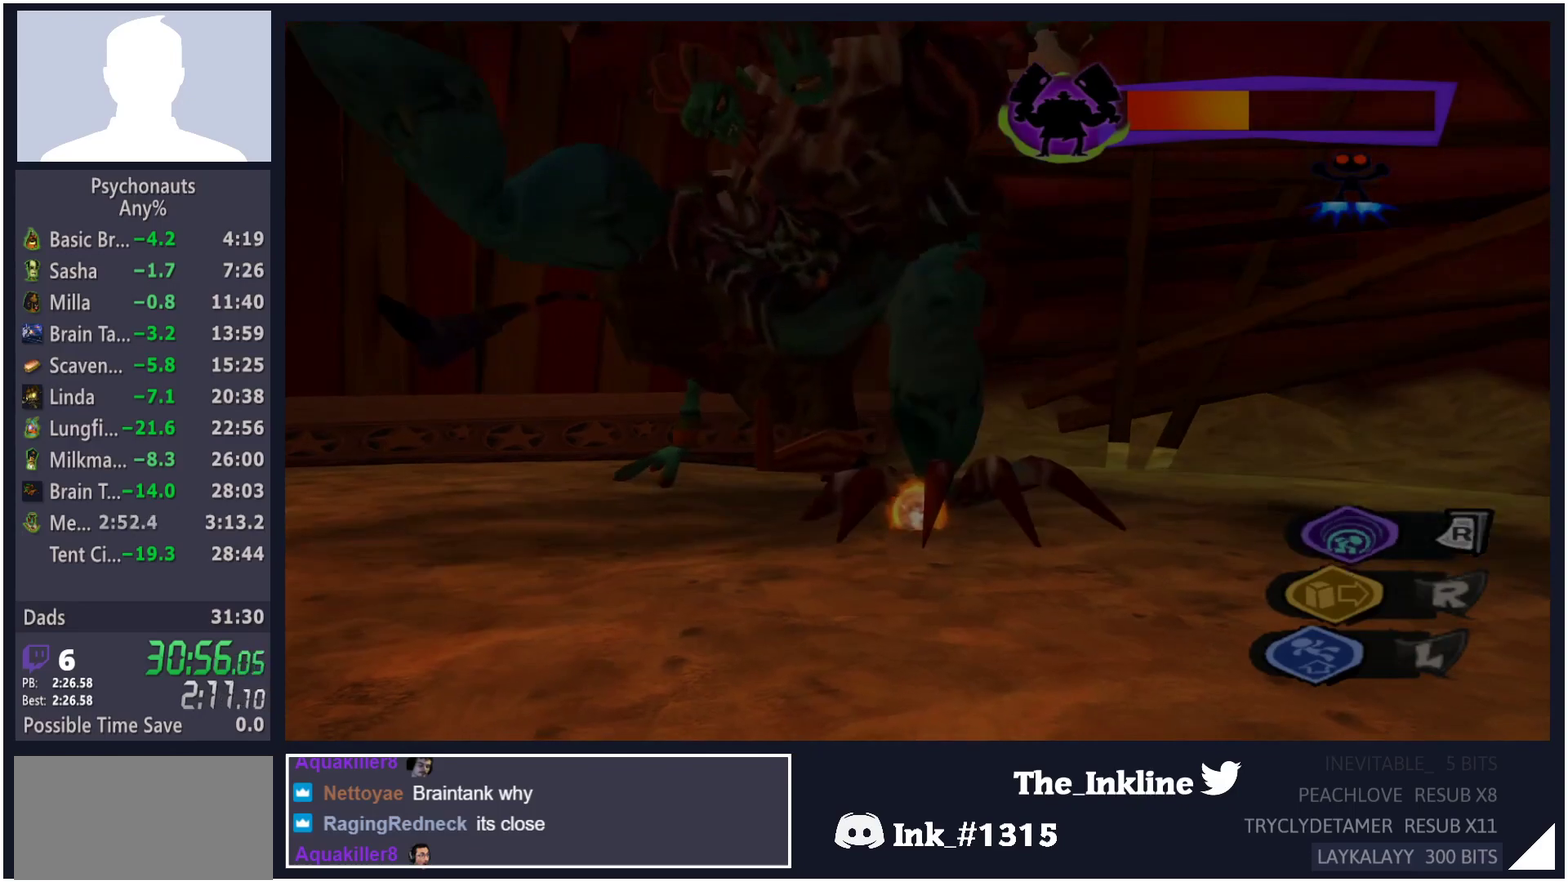
{"buttons": ["R2"], "left_stick": "center", "right_stick": "center", "events": []}
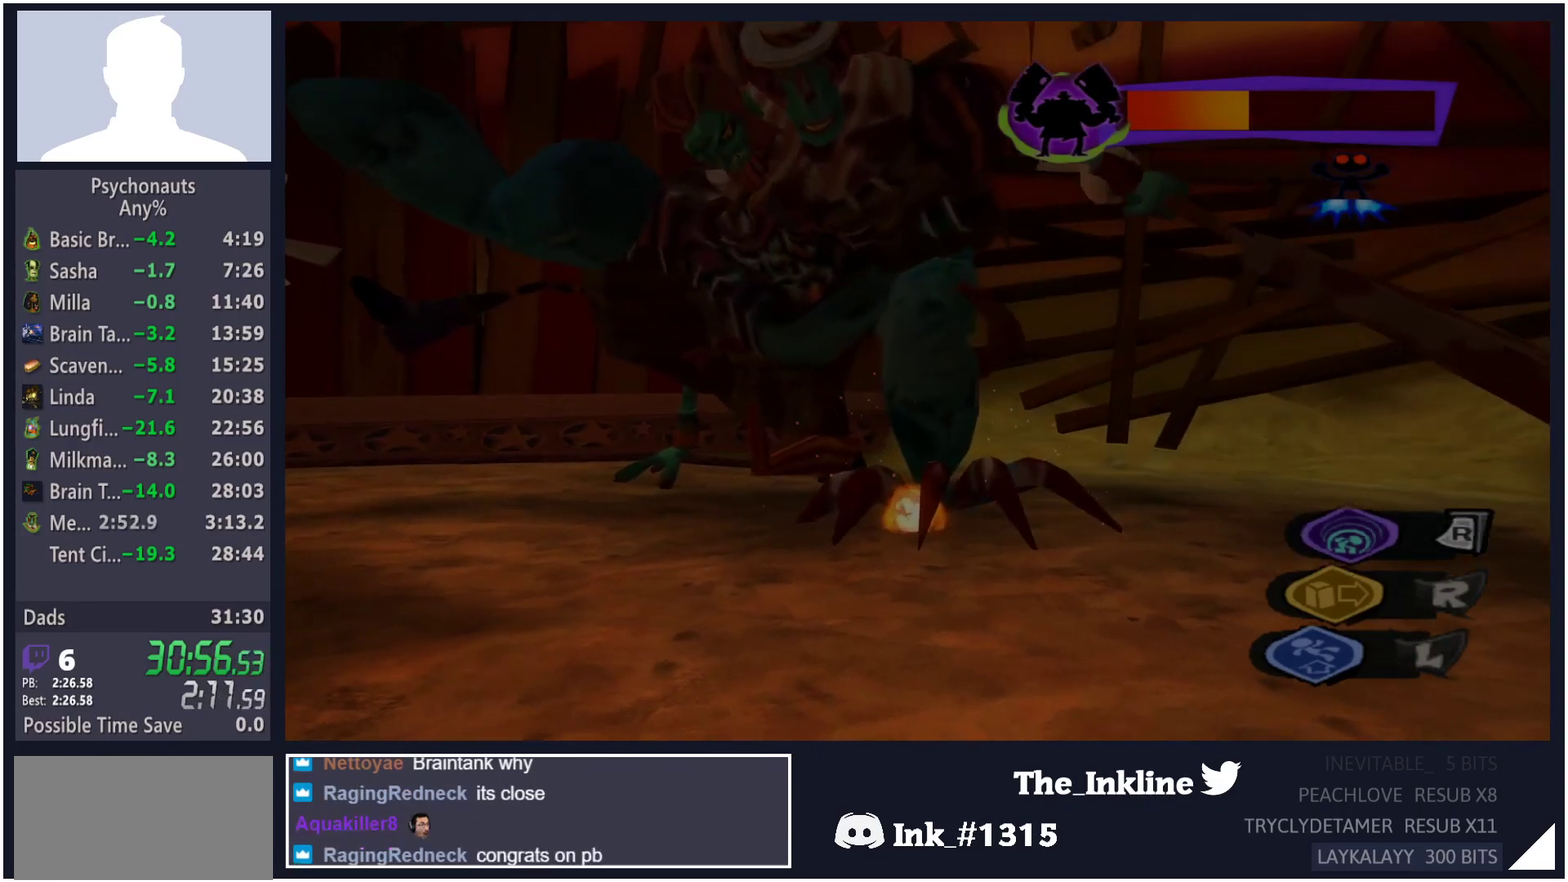
{"buttons": [], "left_stick": "center", "right_stick": "center", "events": [[500, "R2", "up"]]}
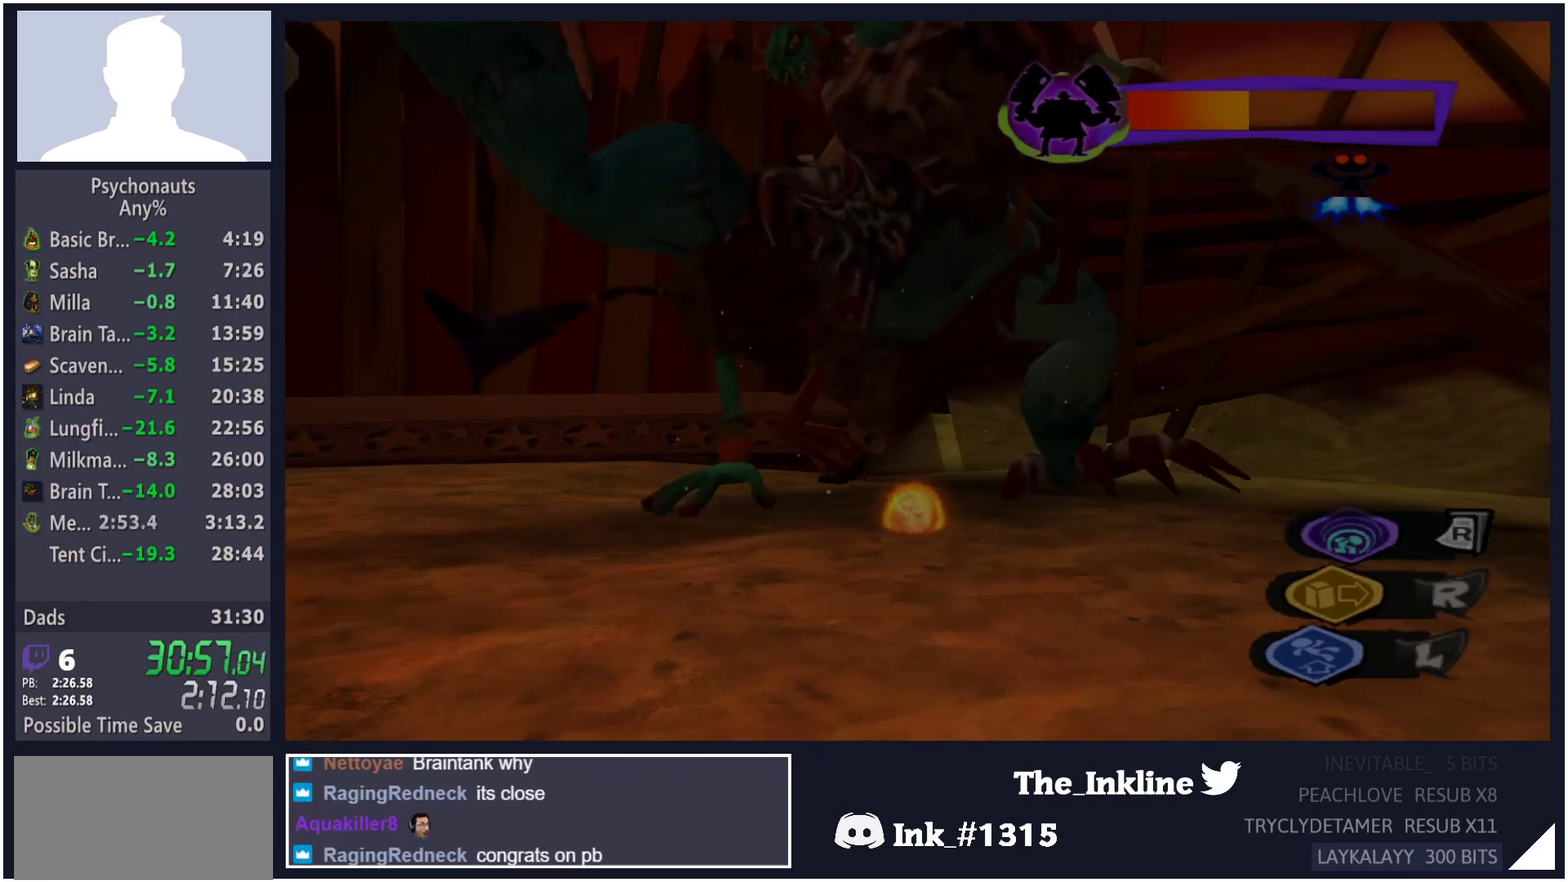
{"buttons": [], "left_stick": "center", "right_stick": "center", "events": []}
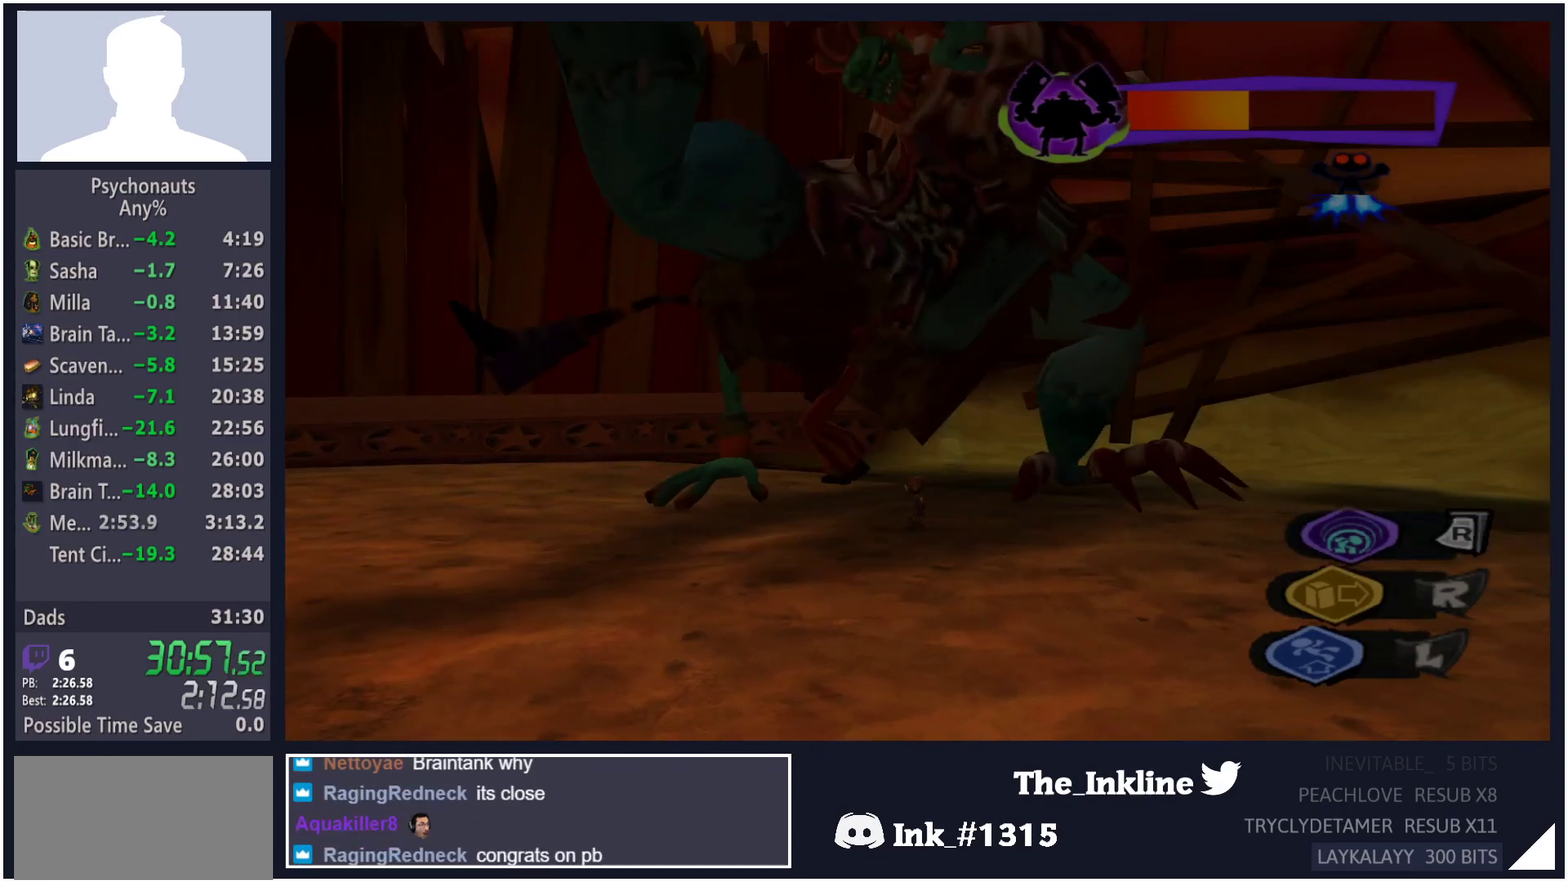
{"buttons": [], "left_stick": "center", "right_stick": "center", "events": []}
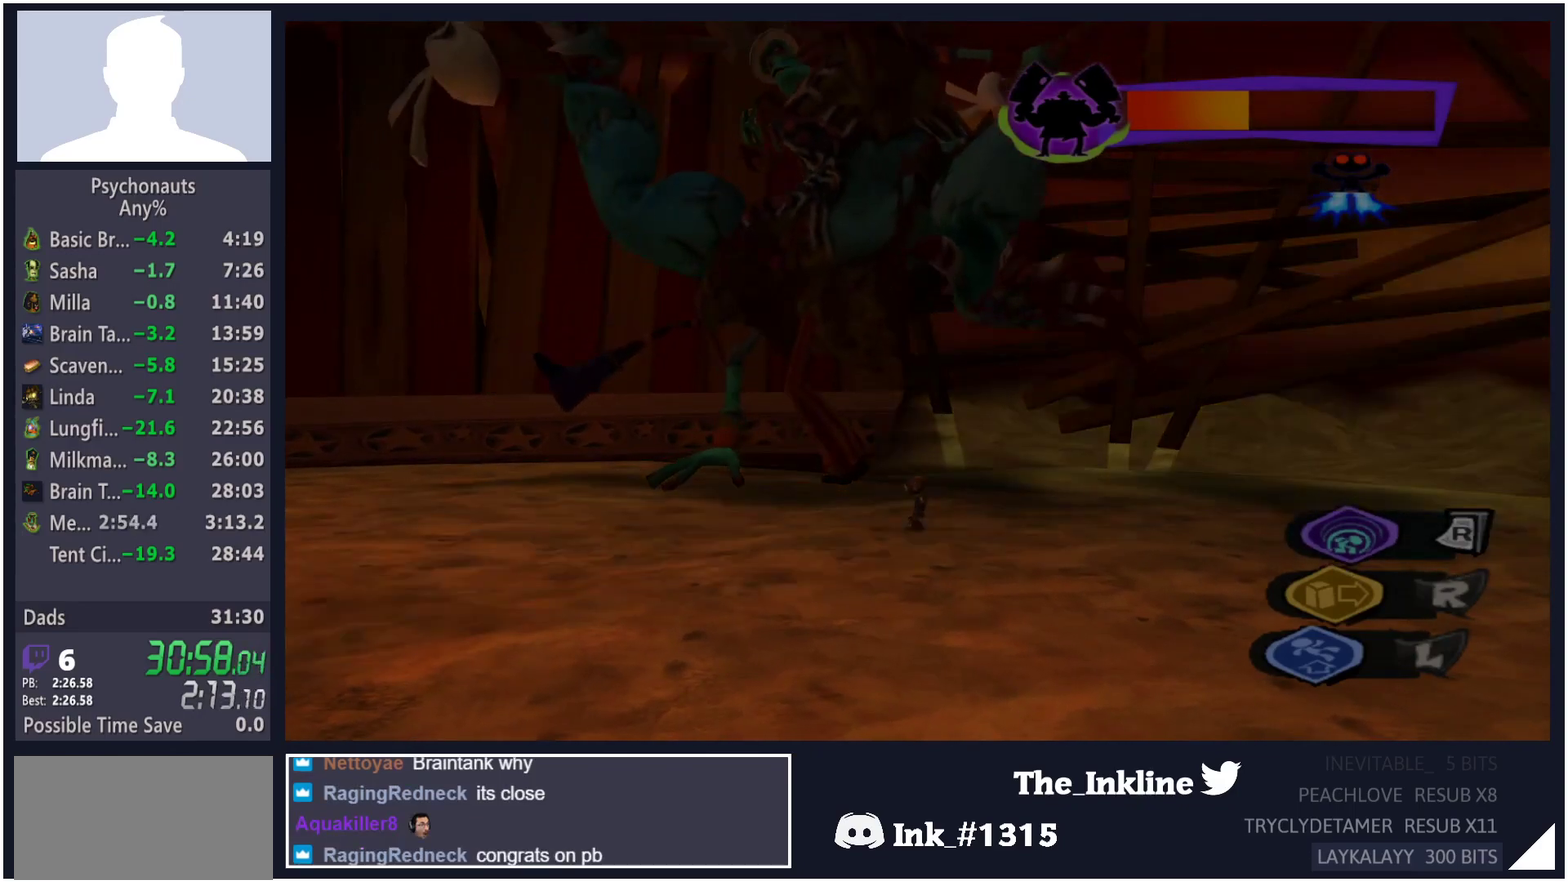
{"buttons": ["R2"], "left_stick": "center", "right_stick": "center", "events": [[250, "R2", "down"]]}
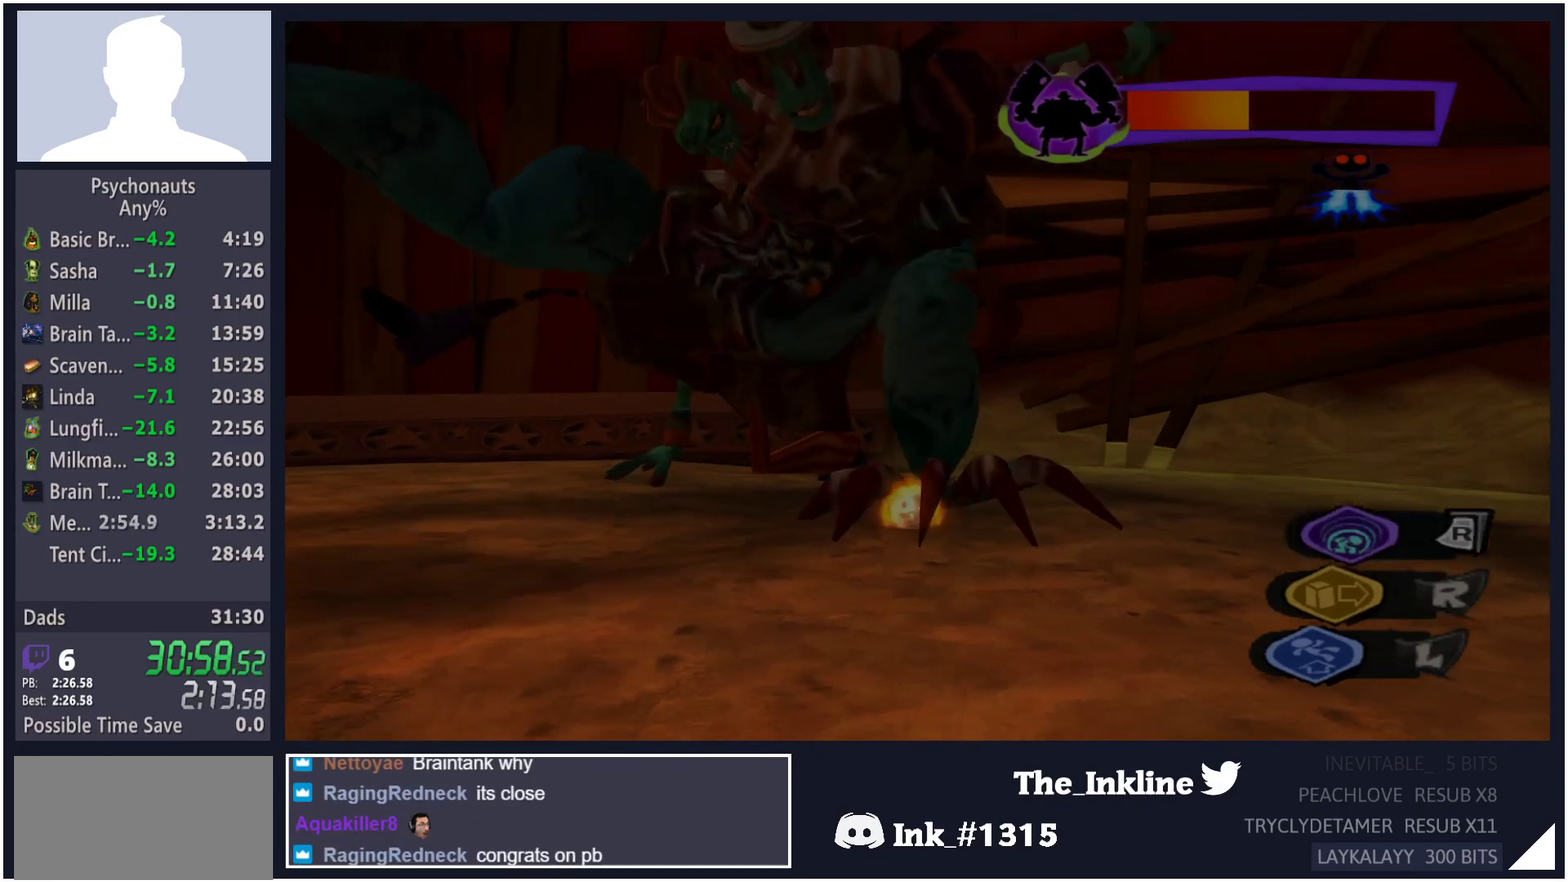
{"buttons": ["R2"], "left_stick": "center", "right_stick": "center", "events": []}
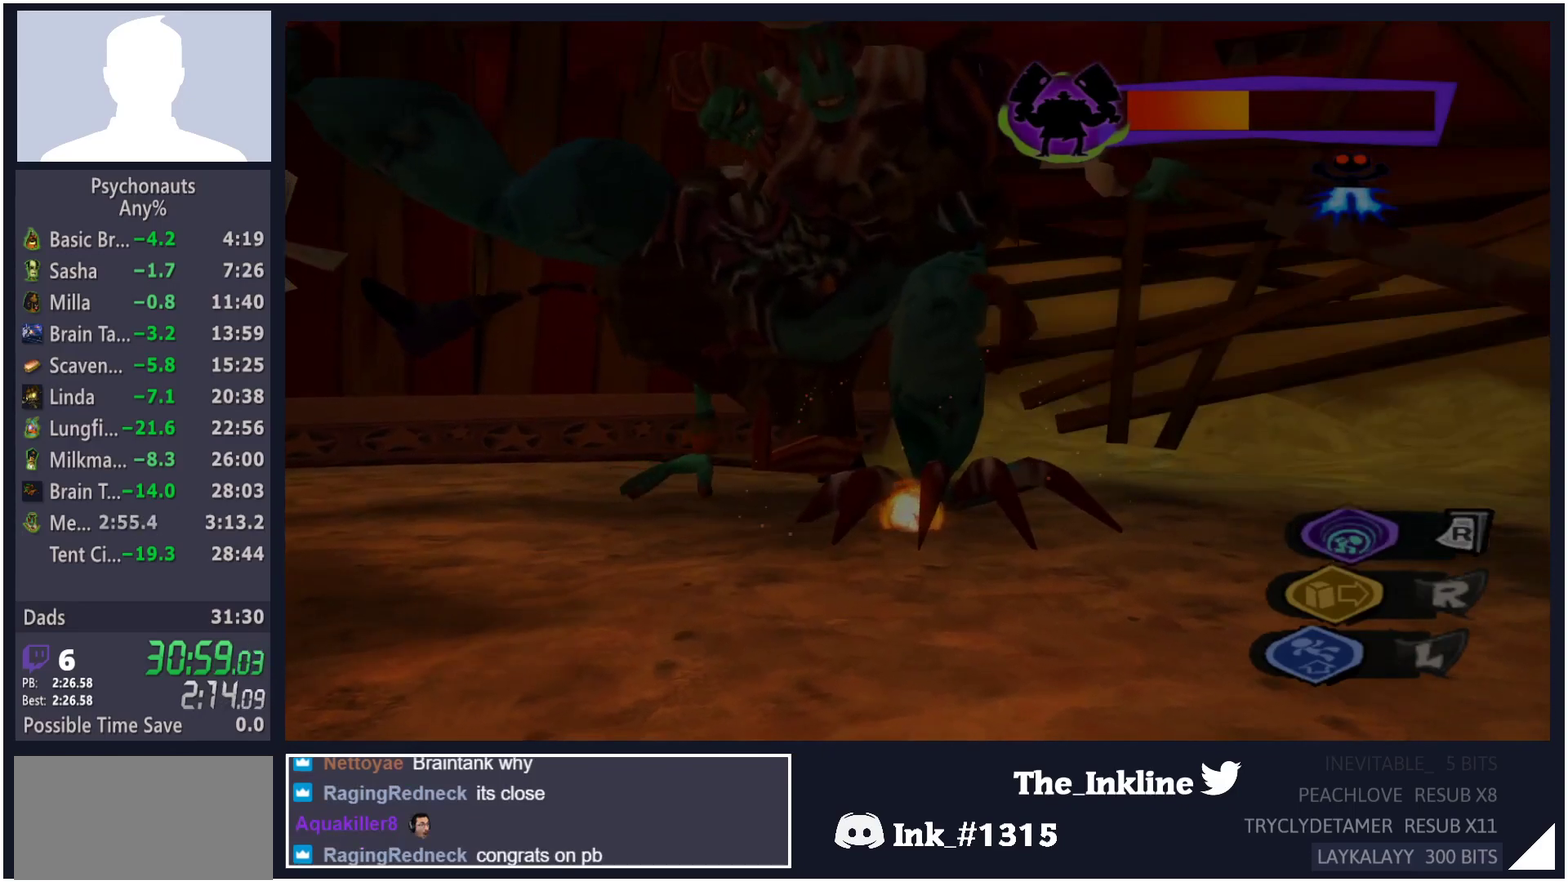
{"buttons": [], "left_stick": "center", "right_stick": "center", "events": [[467, "R2", "up"]]}
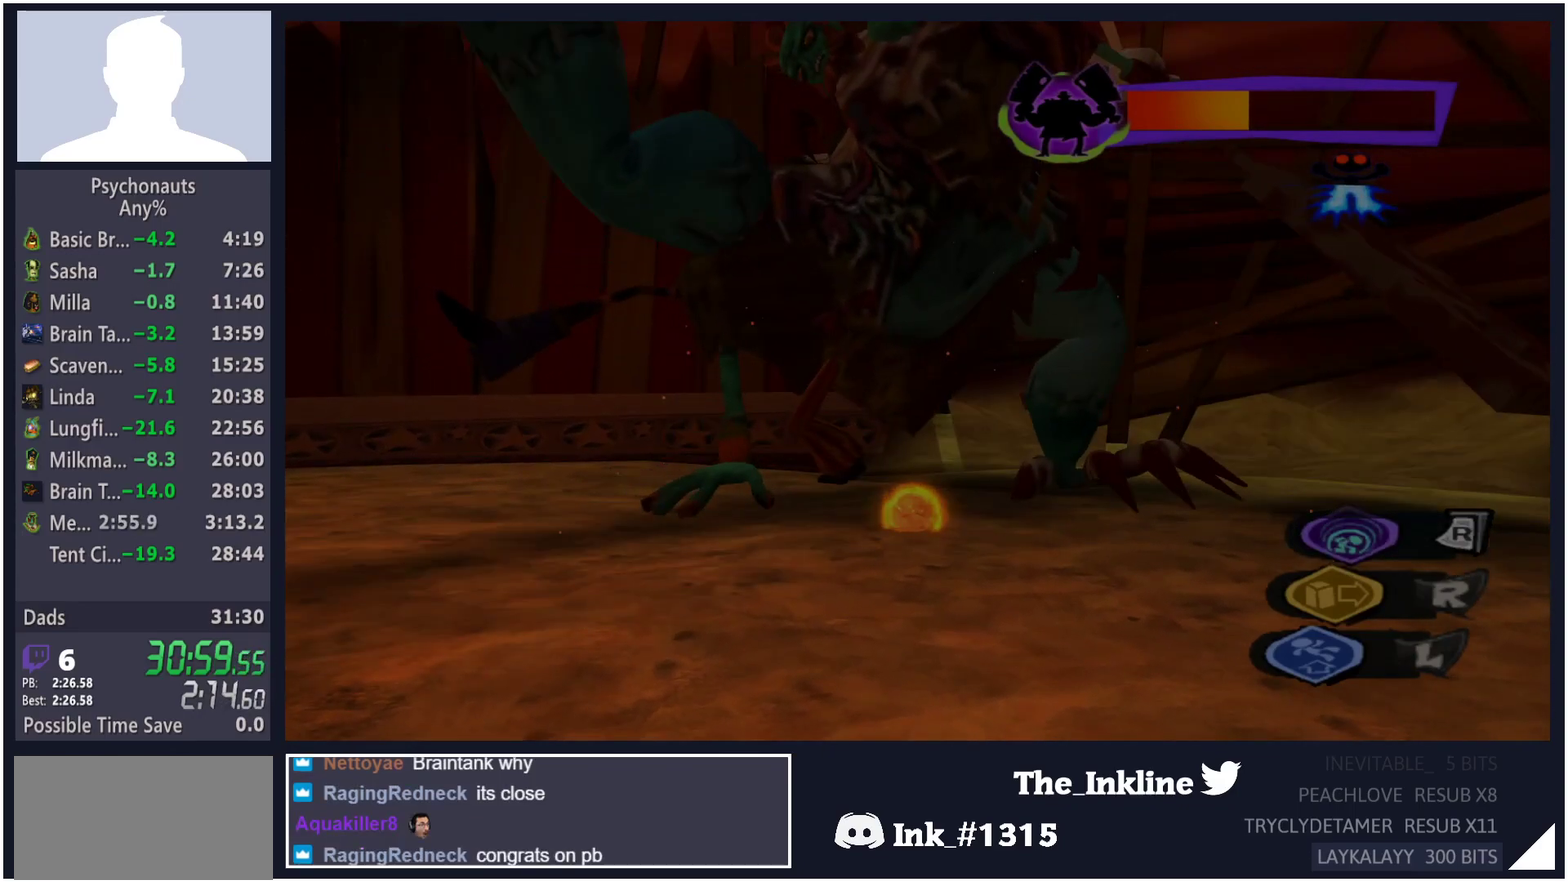
{"buttons": [], "left_stick": "center", "right_stick": "center", "events": []}
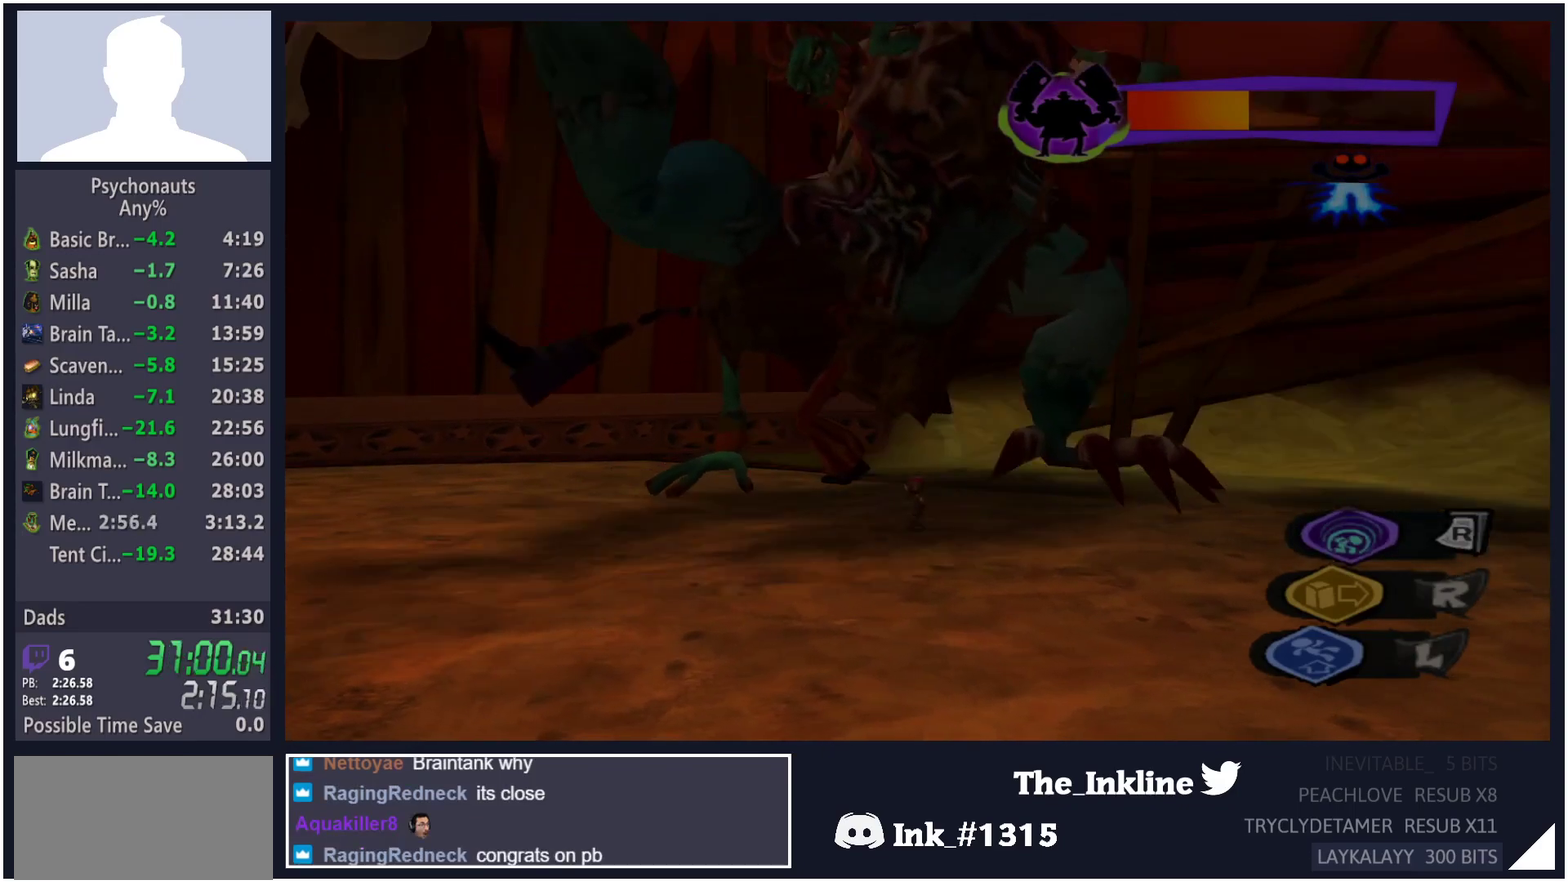
{"buttons": [], "left_stick": "center", "right_stick": "center", "events": []}
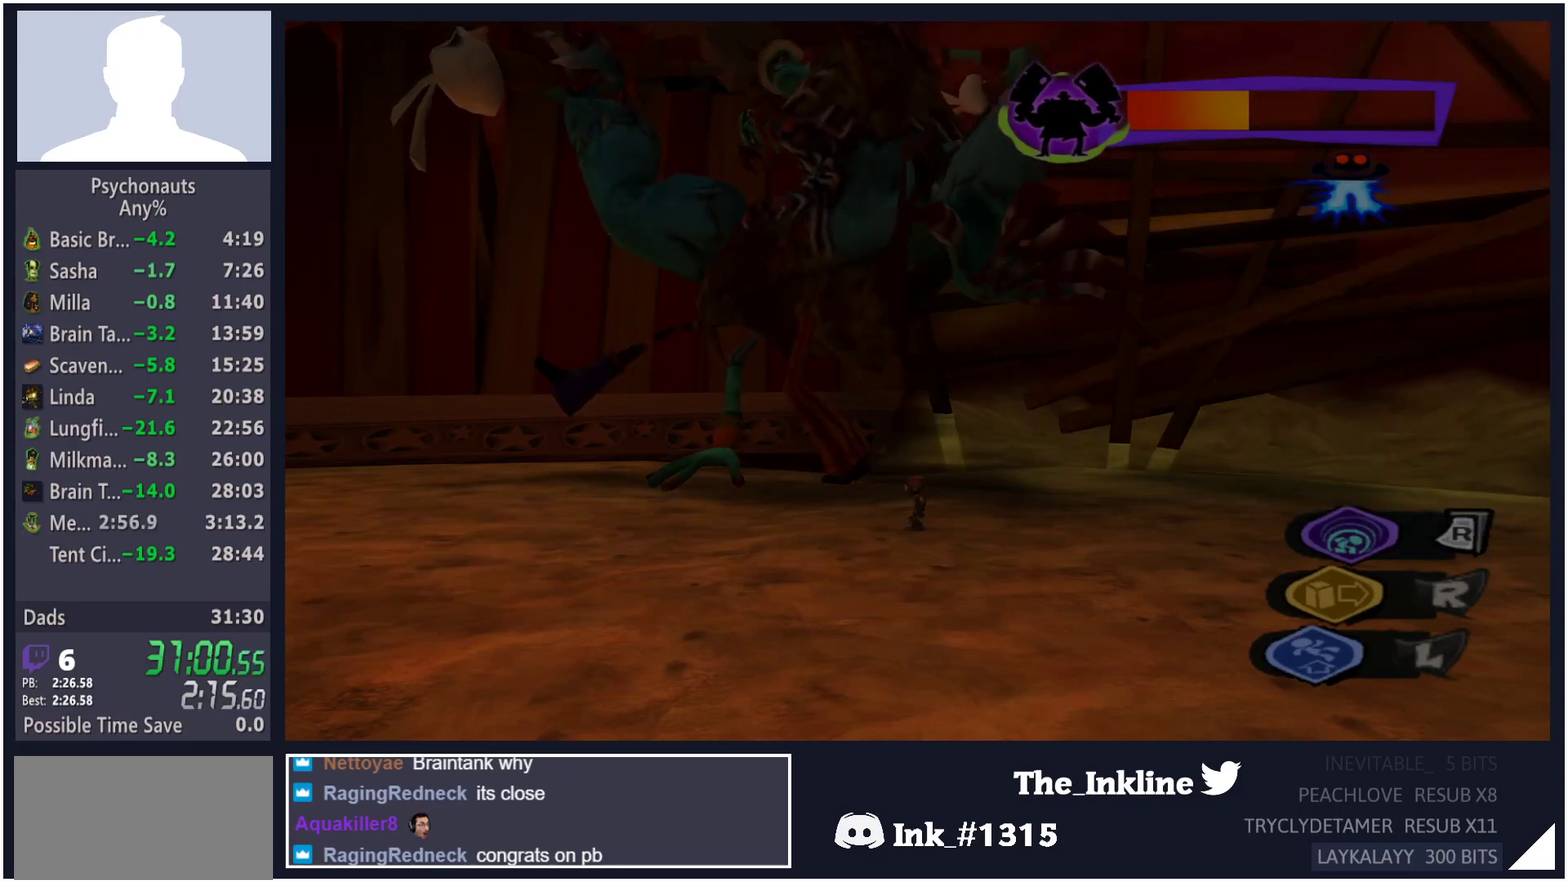
{"buttons": ["R2"], "left_stick": "center", "right_stick": "center", "events": [[217, "R2", "down"]]}
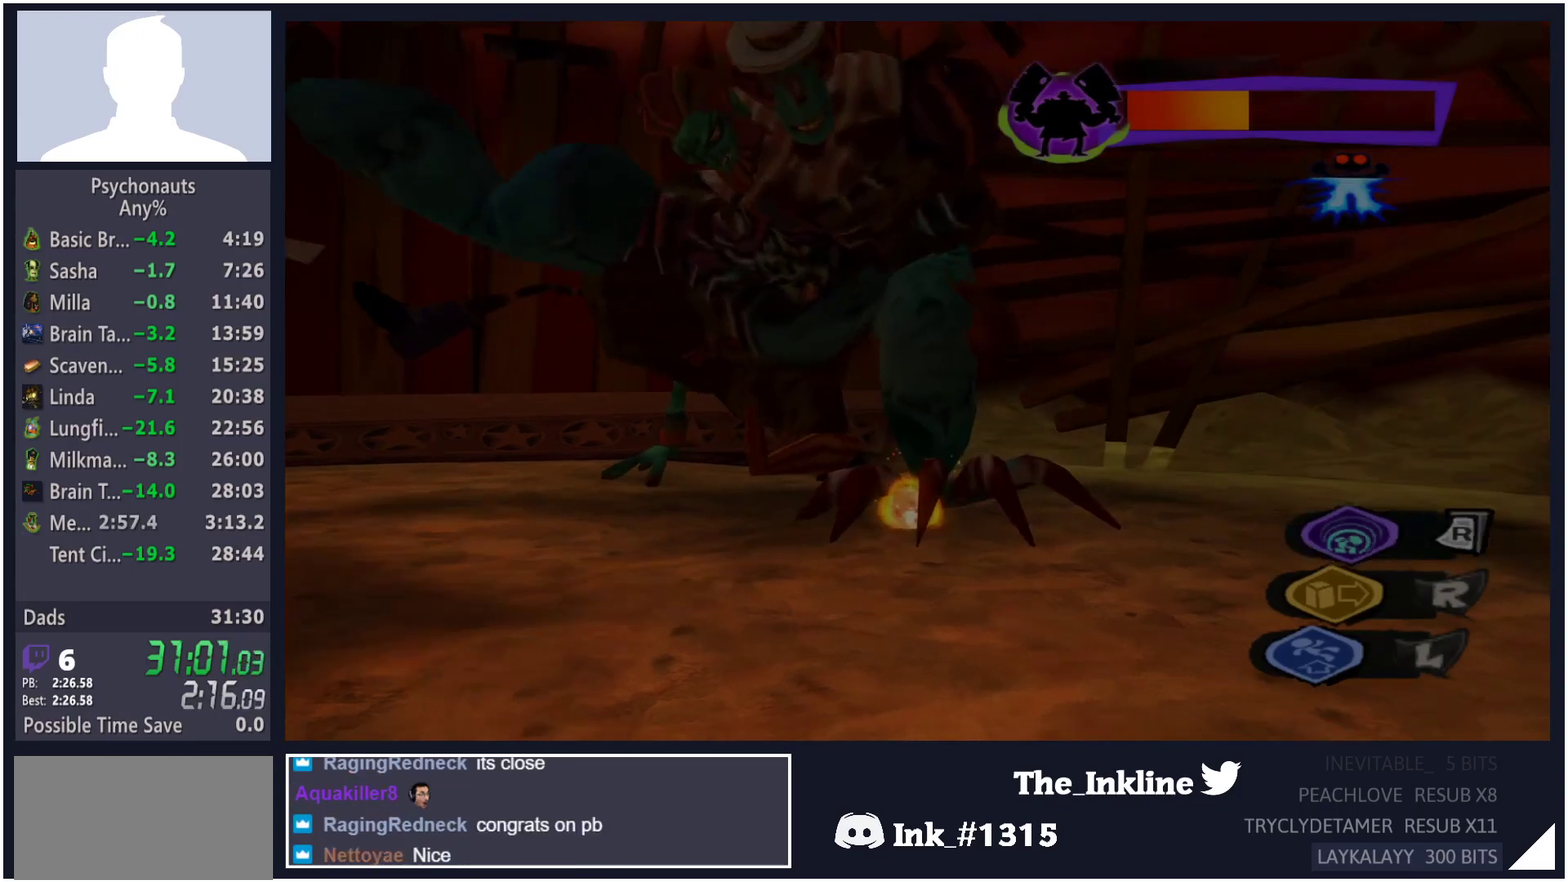
{"buttons": ["R2"], "left_stick": "center", "right_stick": "center", "events": []}
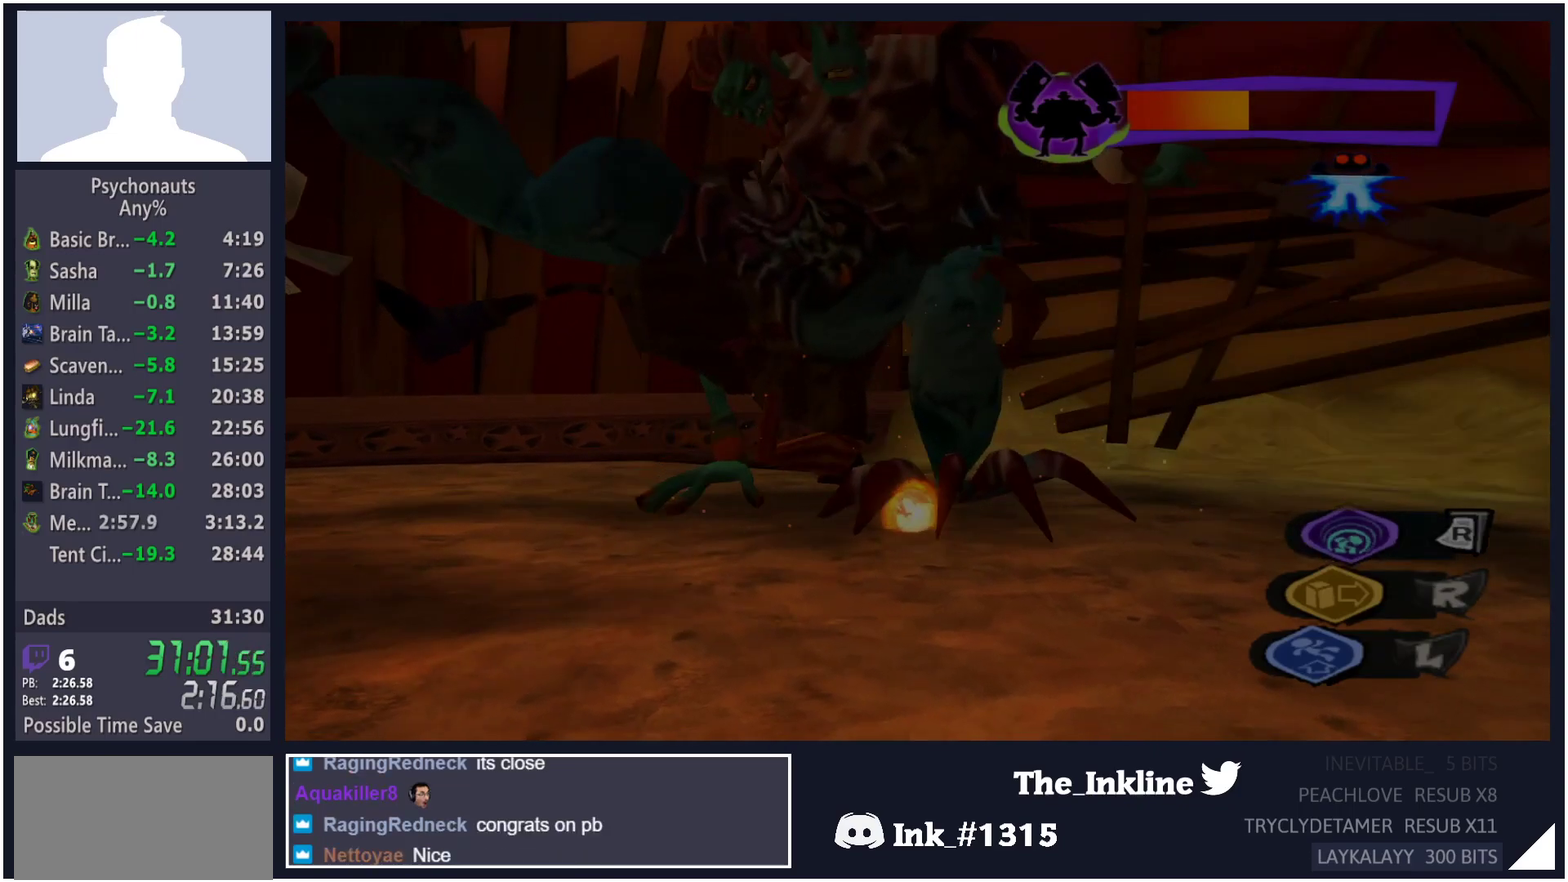
{"buttons": [], "left_stick": "center", "right_stick": "center", "events": [[300, "R2", "up"]]}
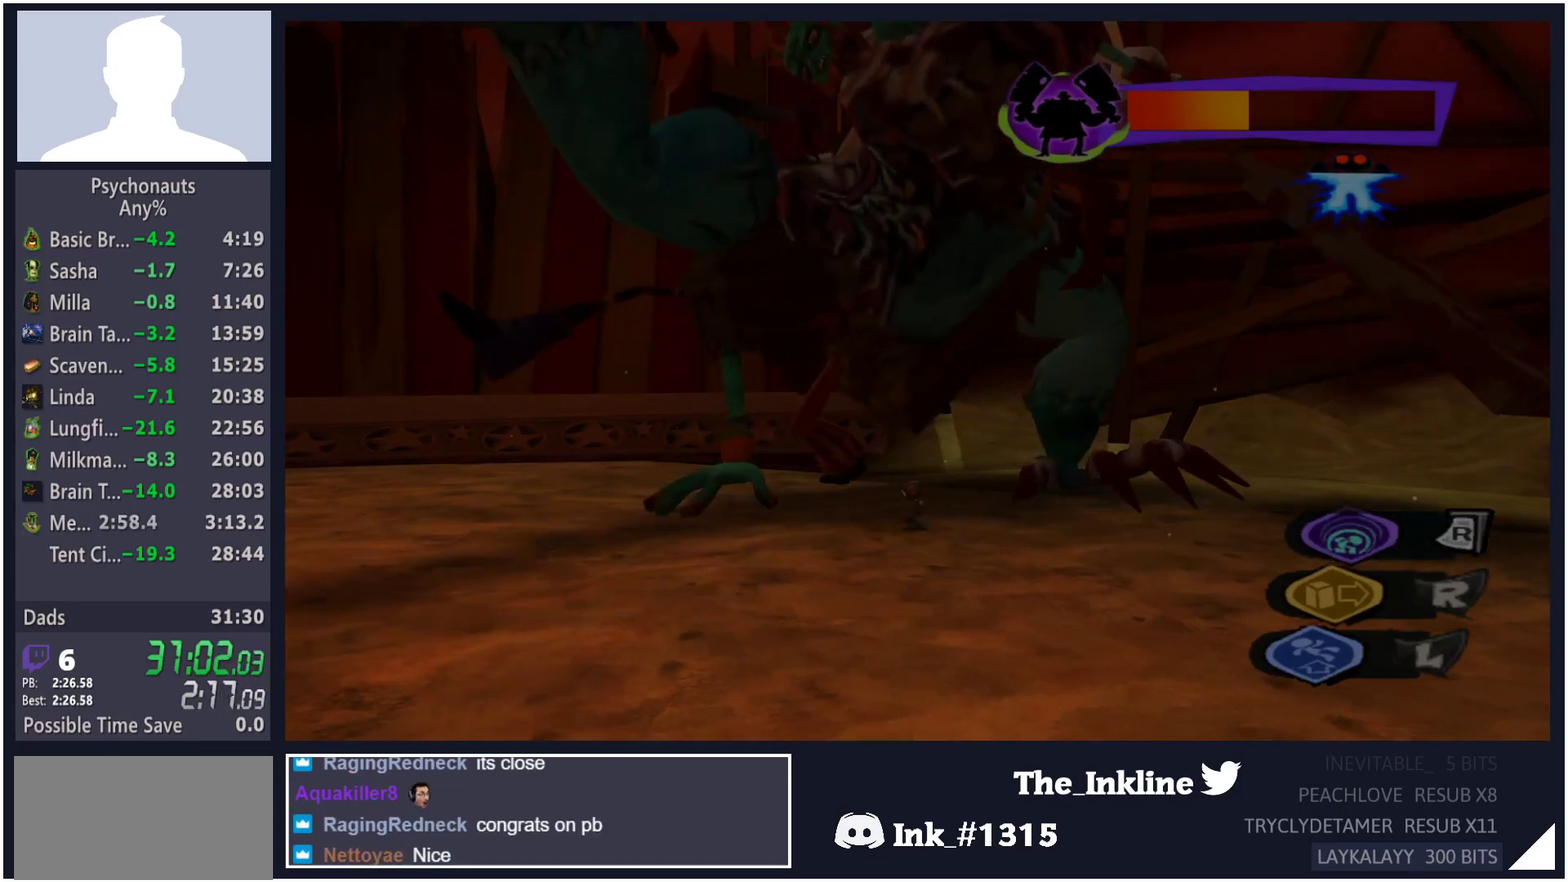
{"buttons": [], "left_stick": "center", "right_stick": "center", "events": []}